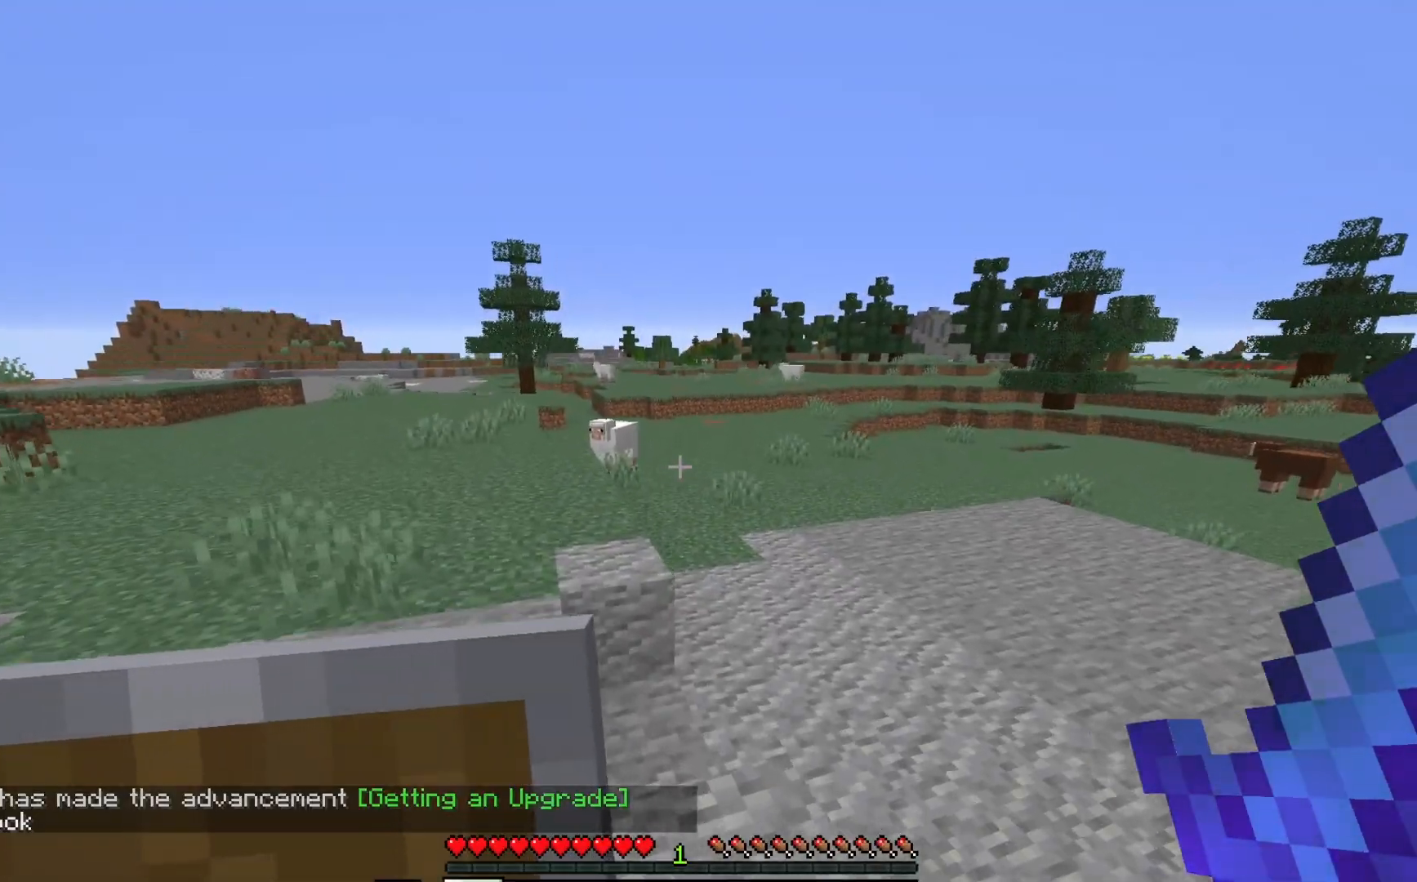
Gameplay with keyboard and mouse; each line is a JSON object with the keys and mouse buttons held at the frame after it. "events" lists presses ("down") and releases ("up") of "a", "d", "s", "w", "mouse_left" and "mouse_right" between this image and that frame as [ms after this image, input, new state], when the widget could be followed in between. "mouse_left", "mouse_right" = the "left", "right" buttons of the "mouse" list. No other keys are recorded. Fast repeated clicks can show as one long hold. Mouse movement is not recorded.
{"keys": ["w"], "mouse": [], "events": [[100, "a", "down"], [333, "a", "up"]]}
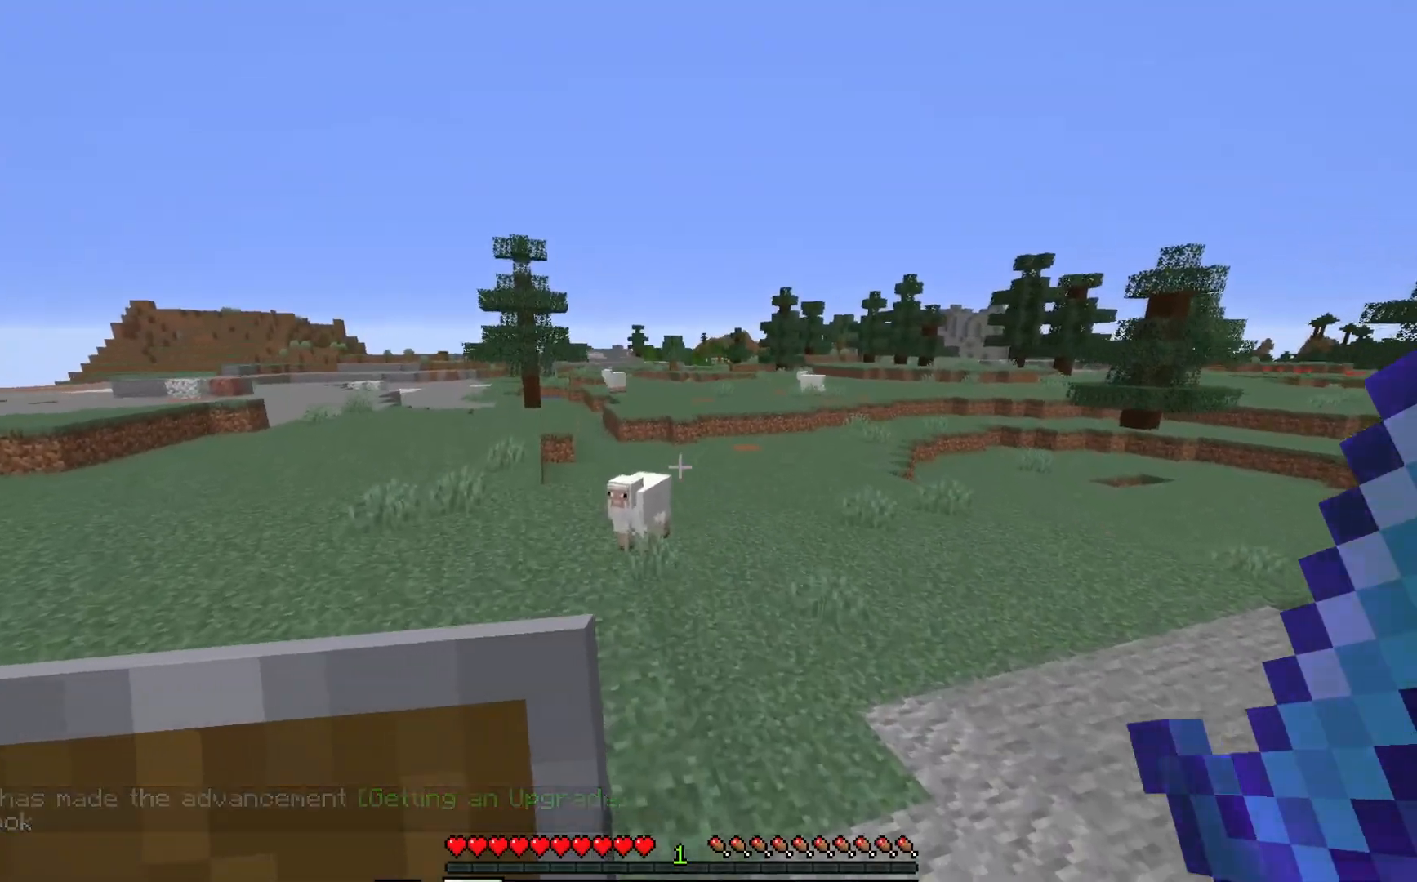
{"keys": ["w"], "mouse": [], "events": []}
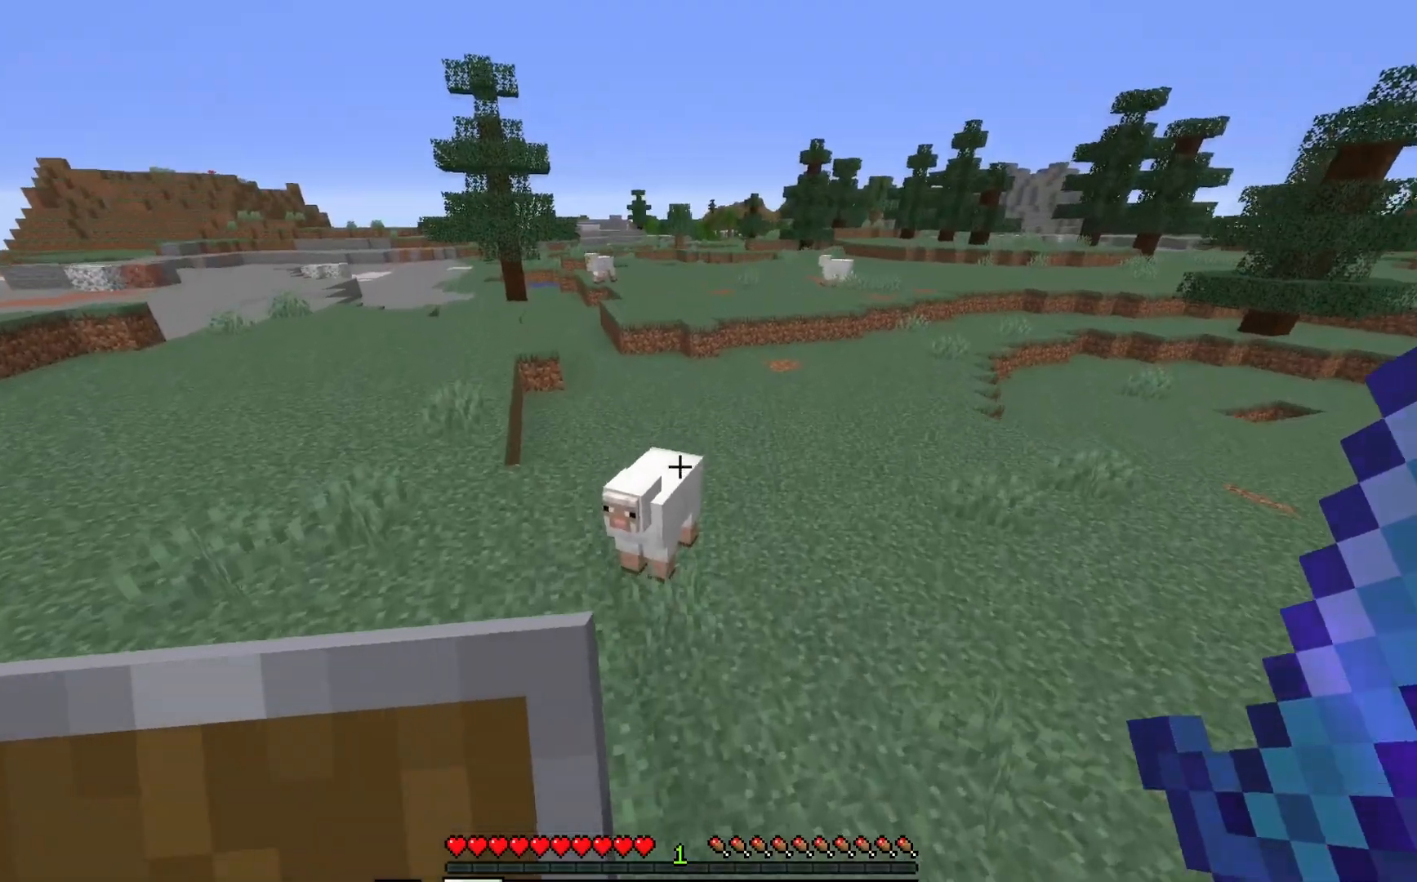
{"keys": ["d", "w"], "mouse": [], "events": [[300, "mouse_left", "down"], [383, "mouse_left", "up"], [467, "d", "down"]]}
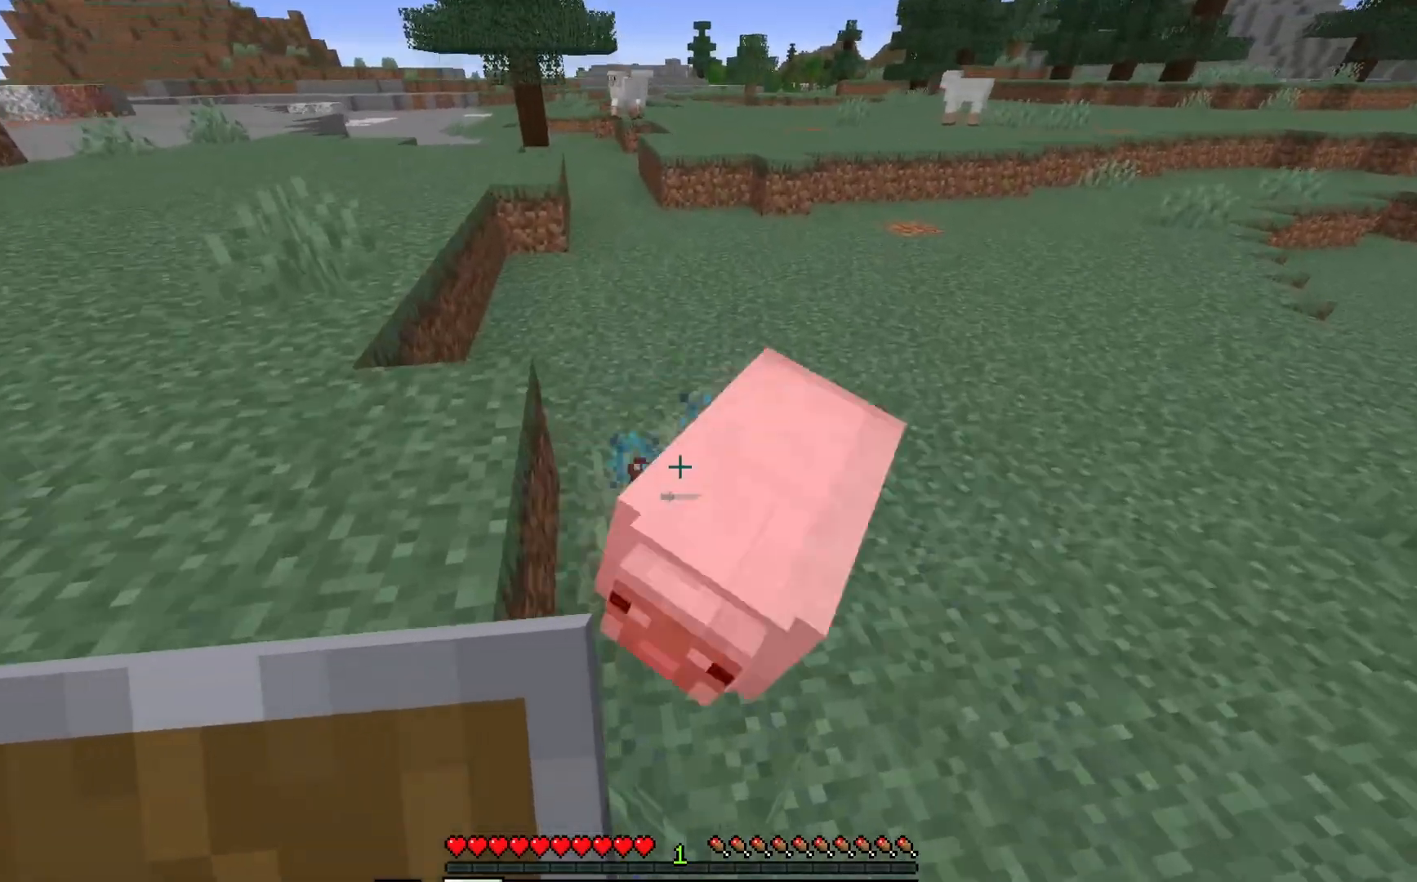
{"keys": ["w"], "mouse": [], "events": [[350, "d", "up"]]}
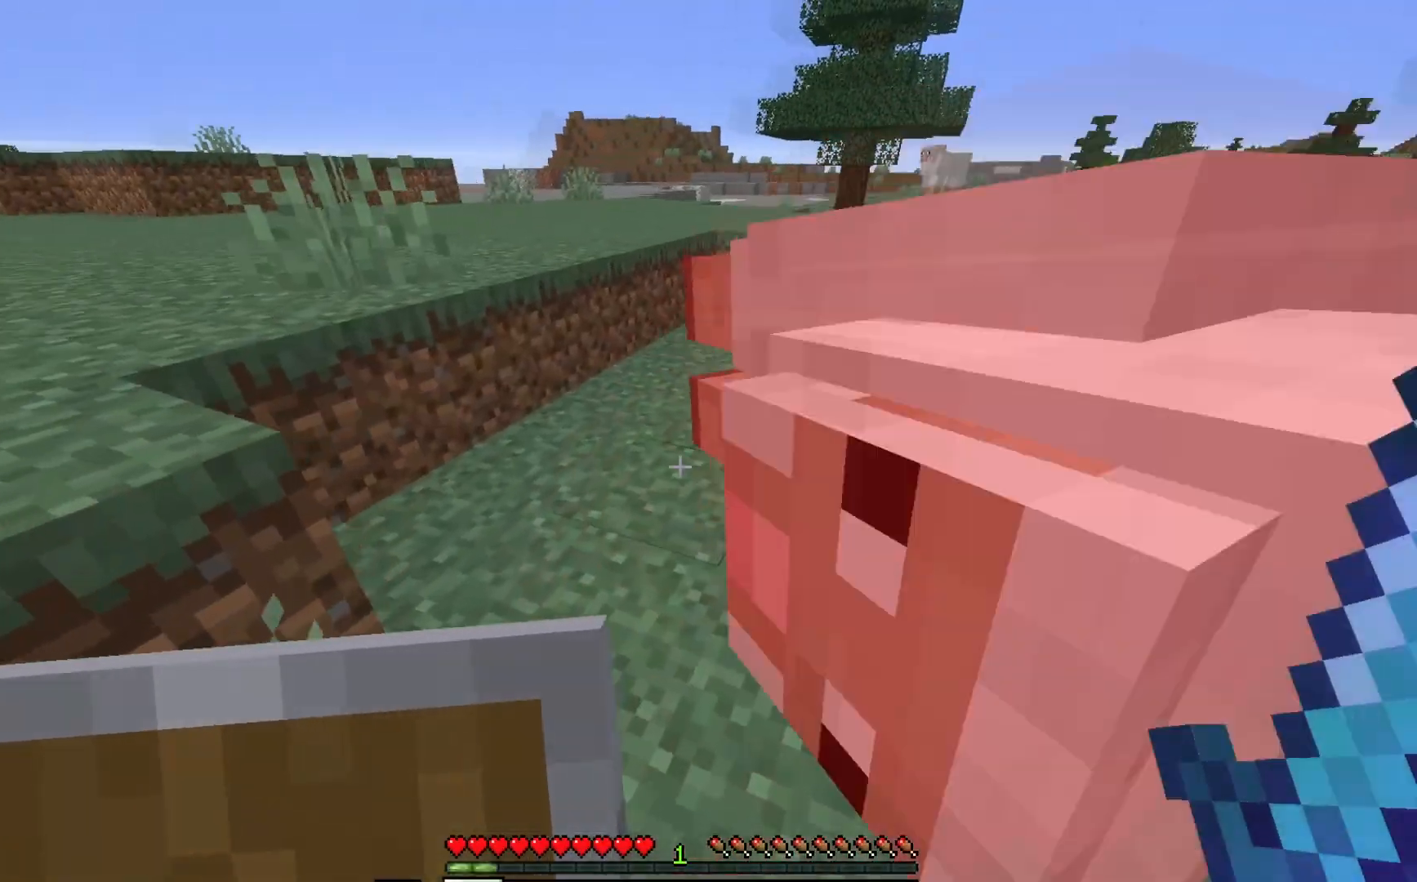
{"keys": ["w"], "mouse": [], "events": [[317, "a", "down"], [467, "a", "up"]]}
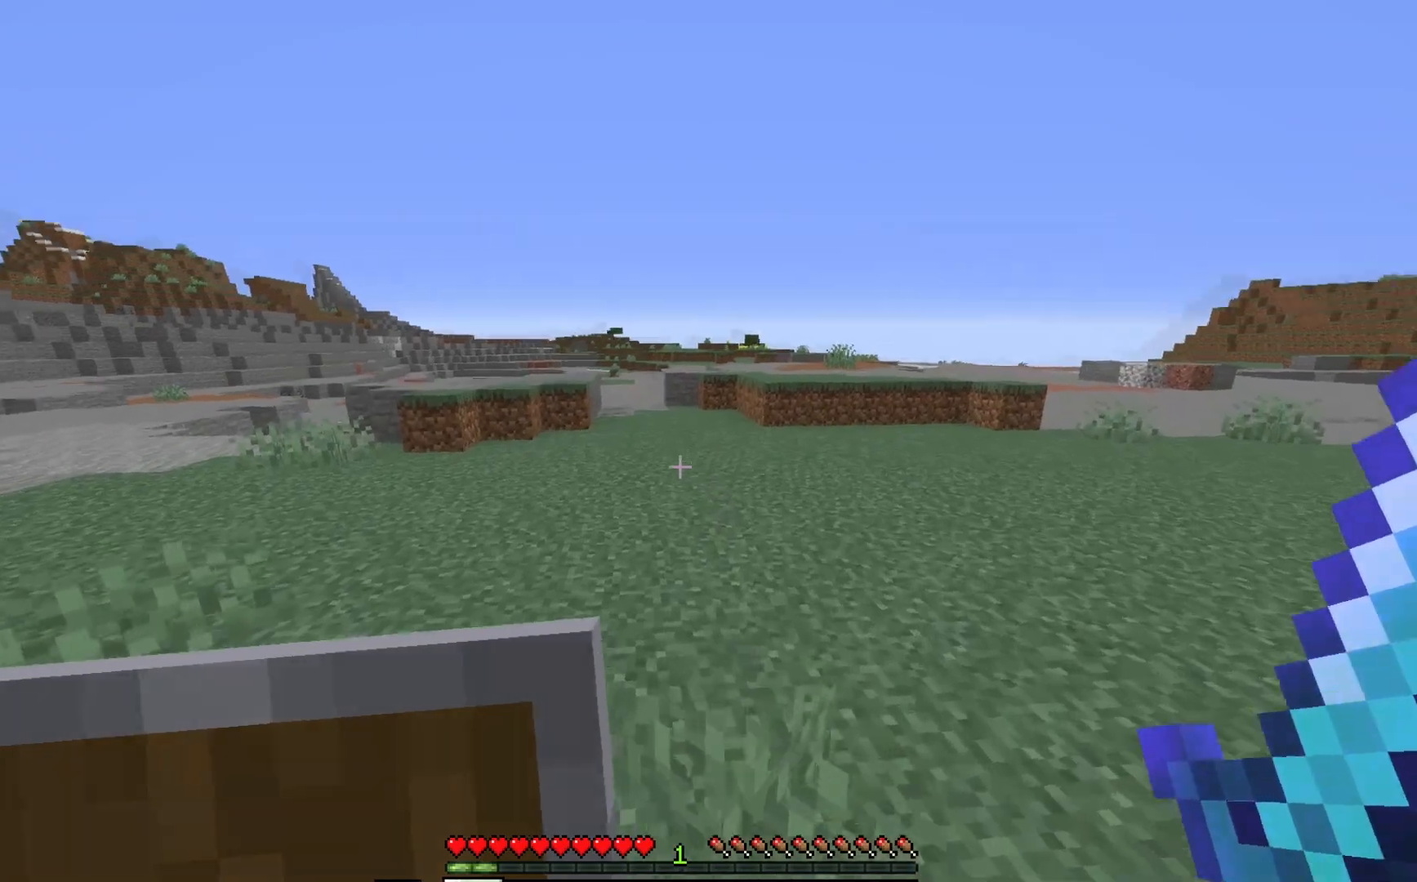
{"keys": ["w"], "mouse": [], "events": []}
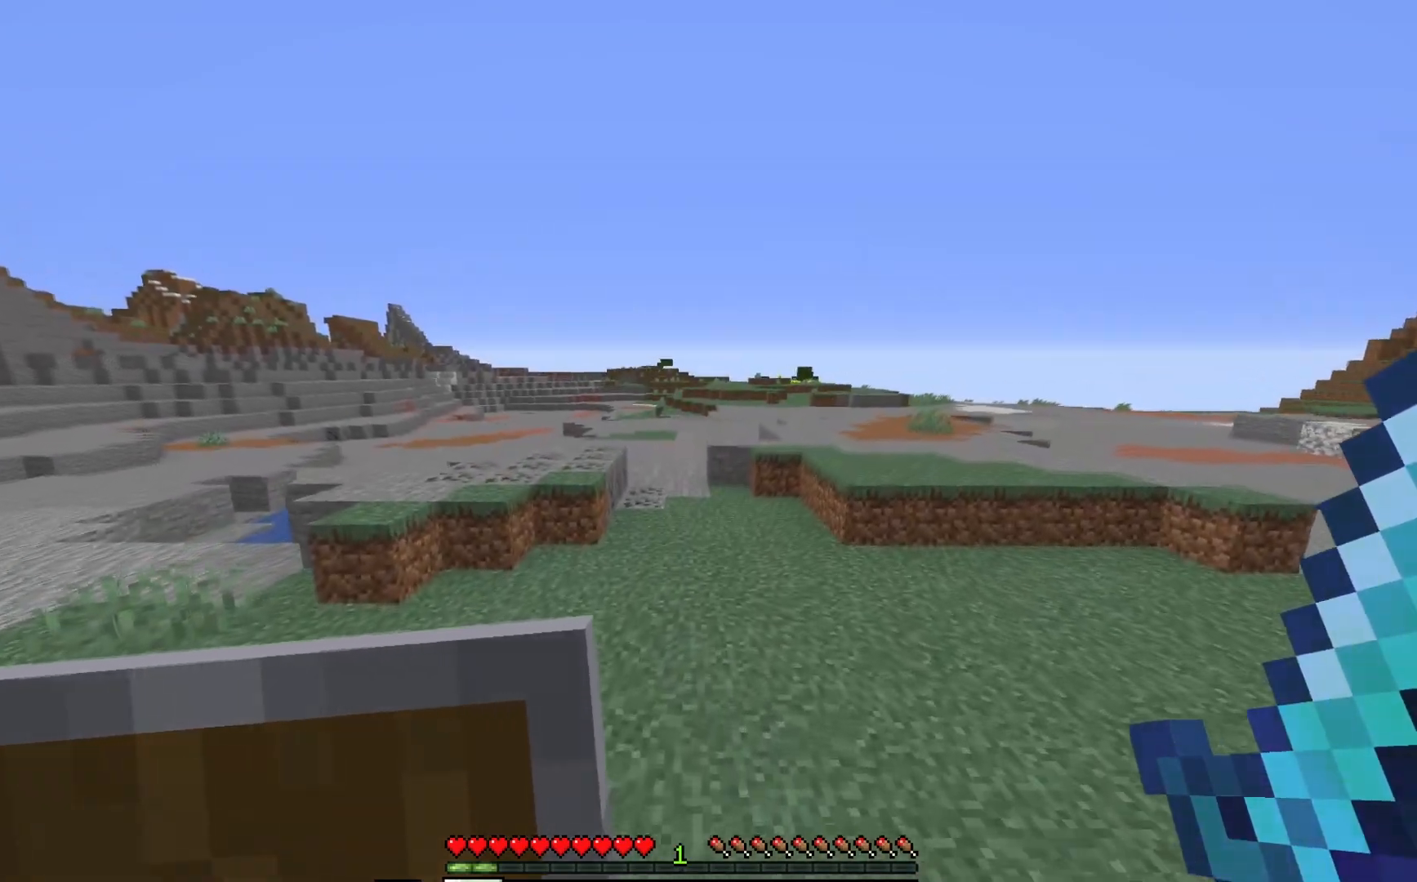
{"keys": ["w"], "mouse": [], "events": []}
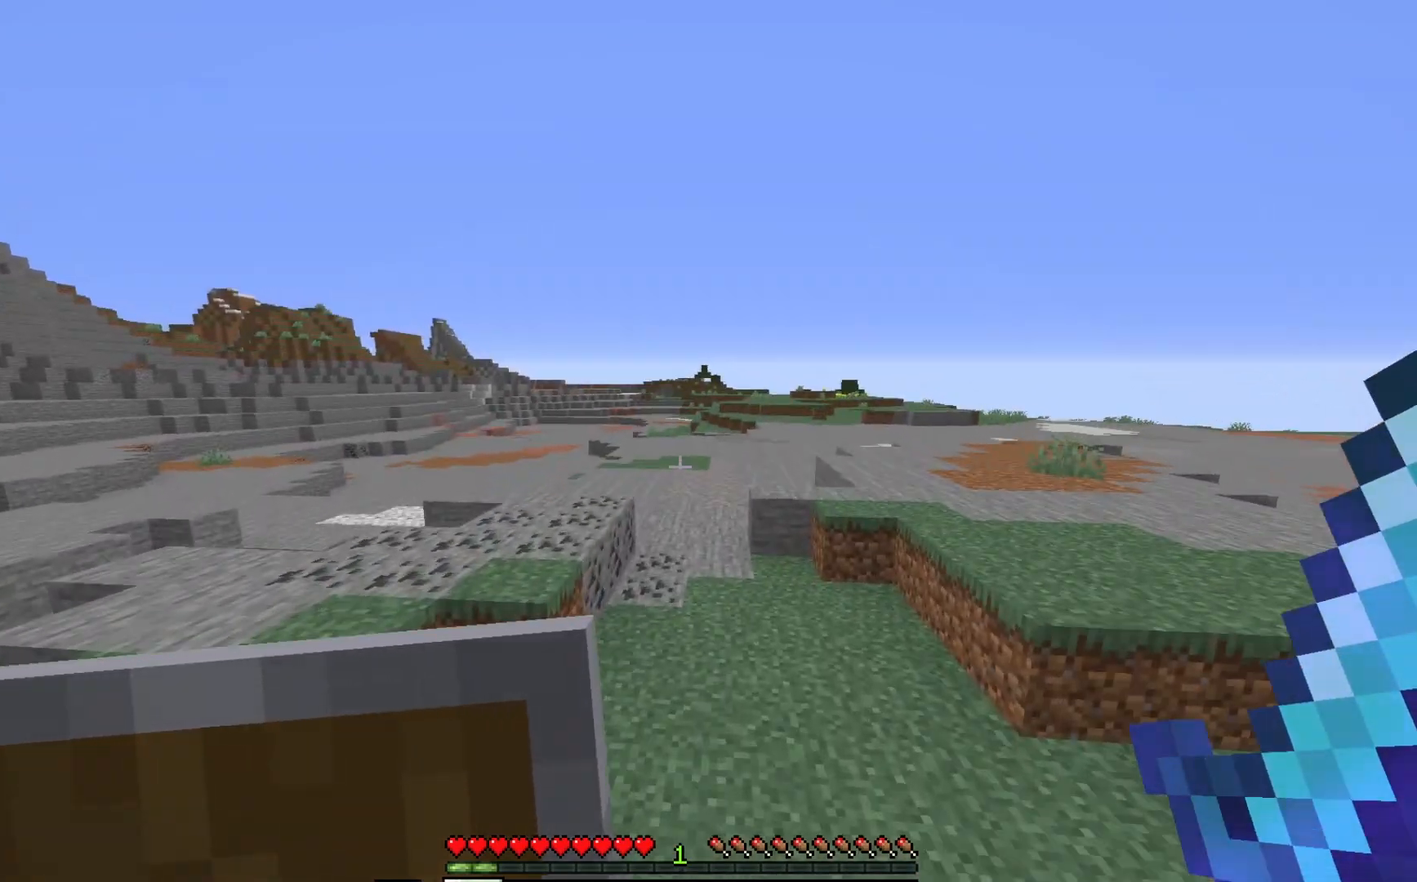
{"keys": ["w"], "mouse": [], "events": []}
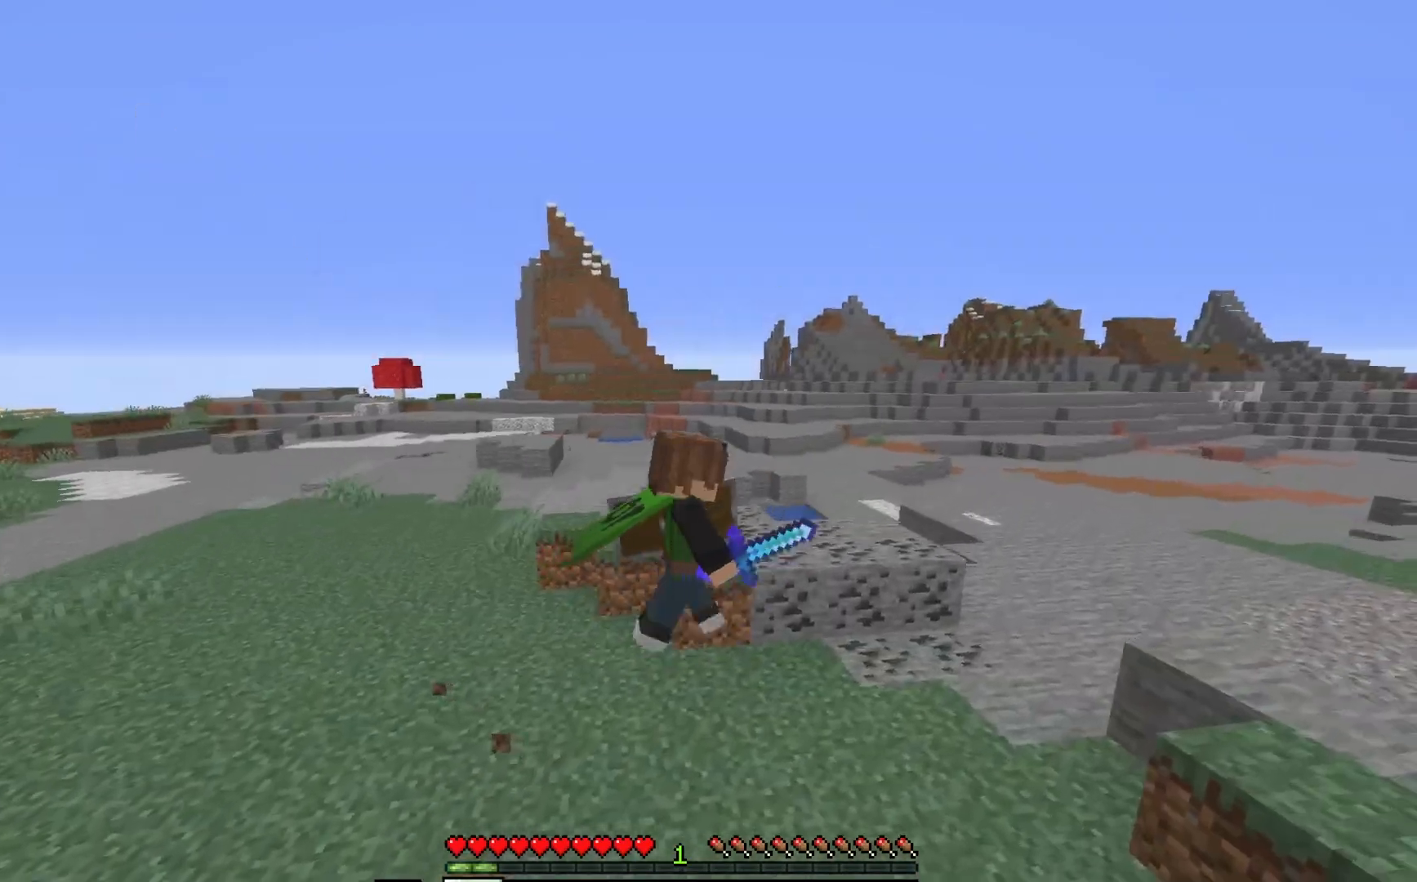
{"keys": ["w"], "mouse": [], "events": []}
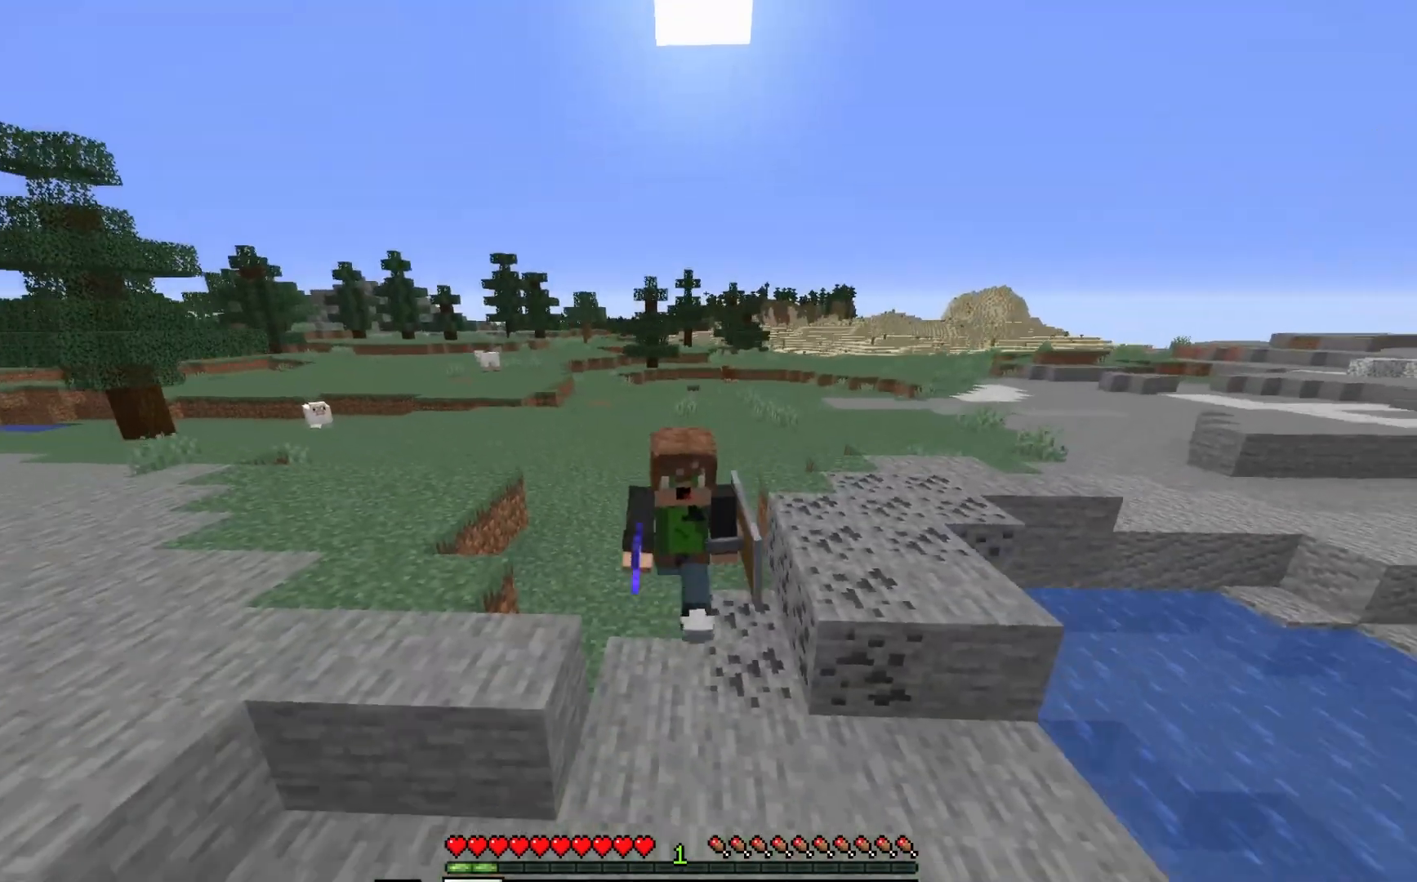
{"keys": ["w"], "mouse": [], "events": []}
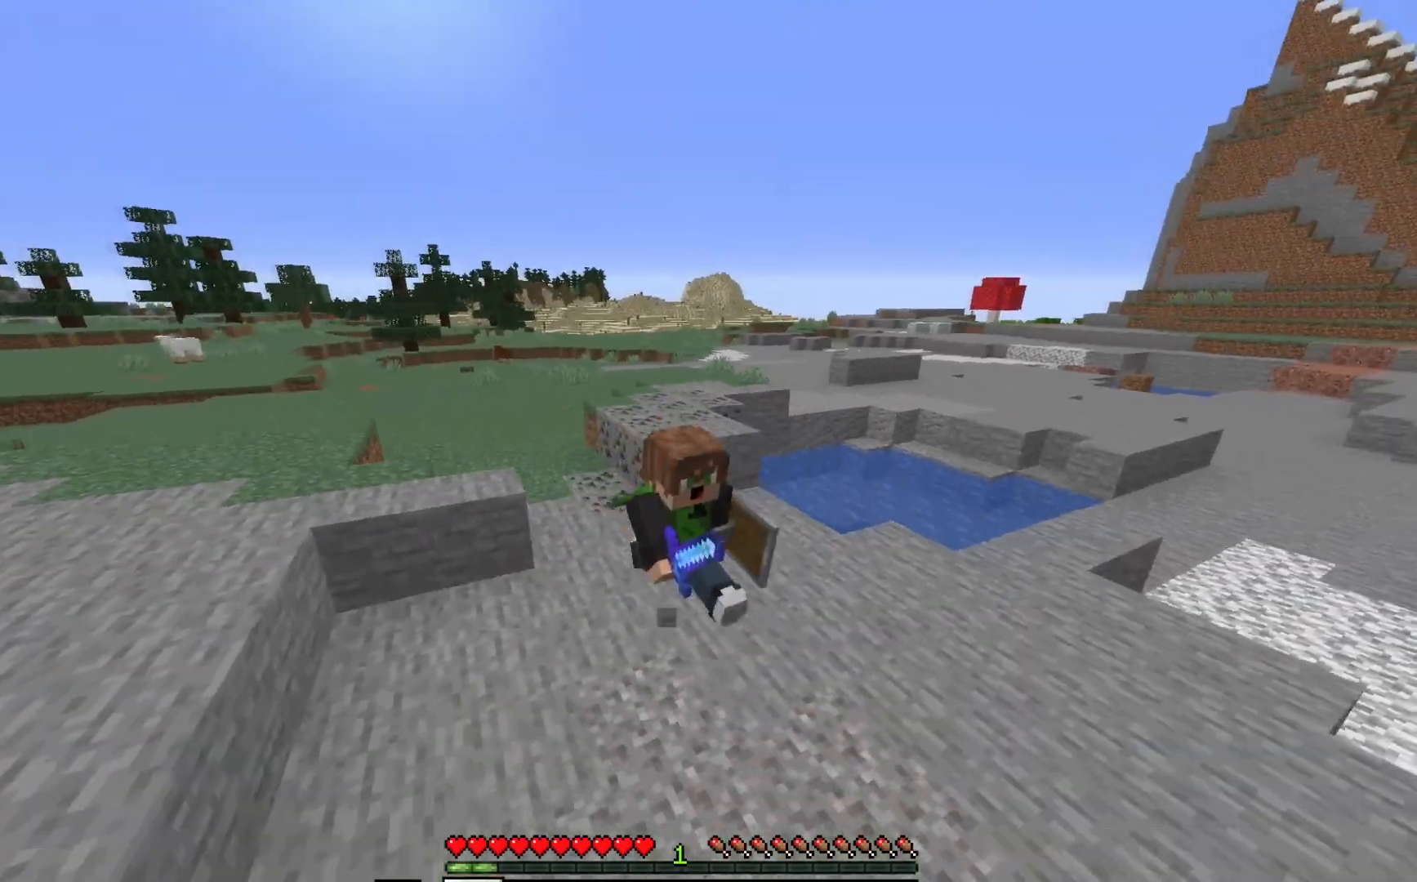
{"keys": ["w"], "mouse": [], "events": []}
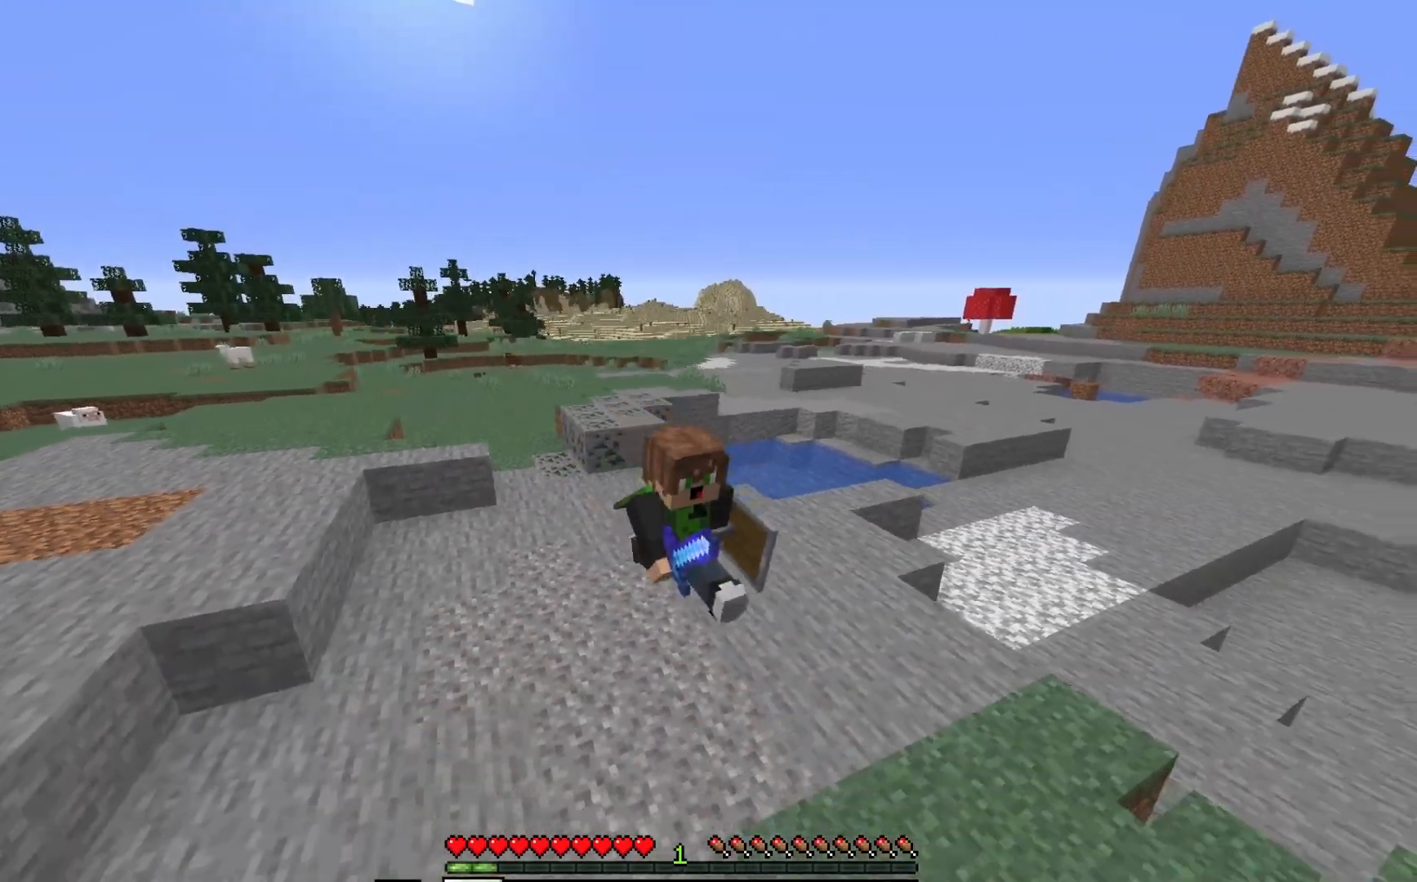
{"keys": ["w"], "mouse": [], "events": []}
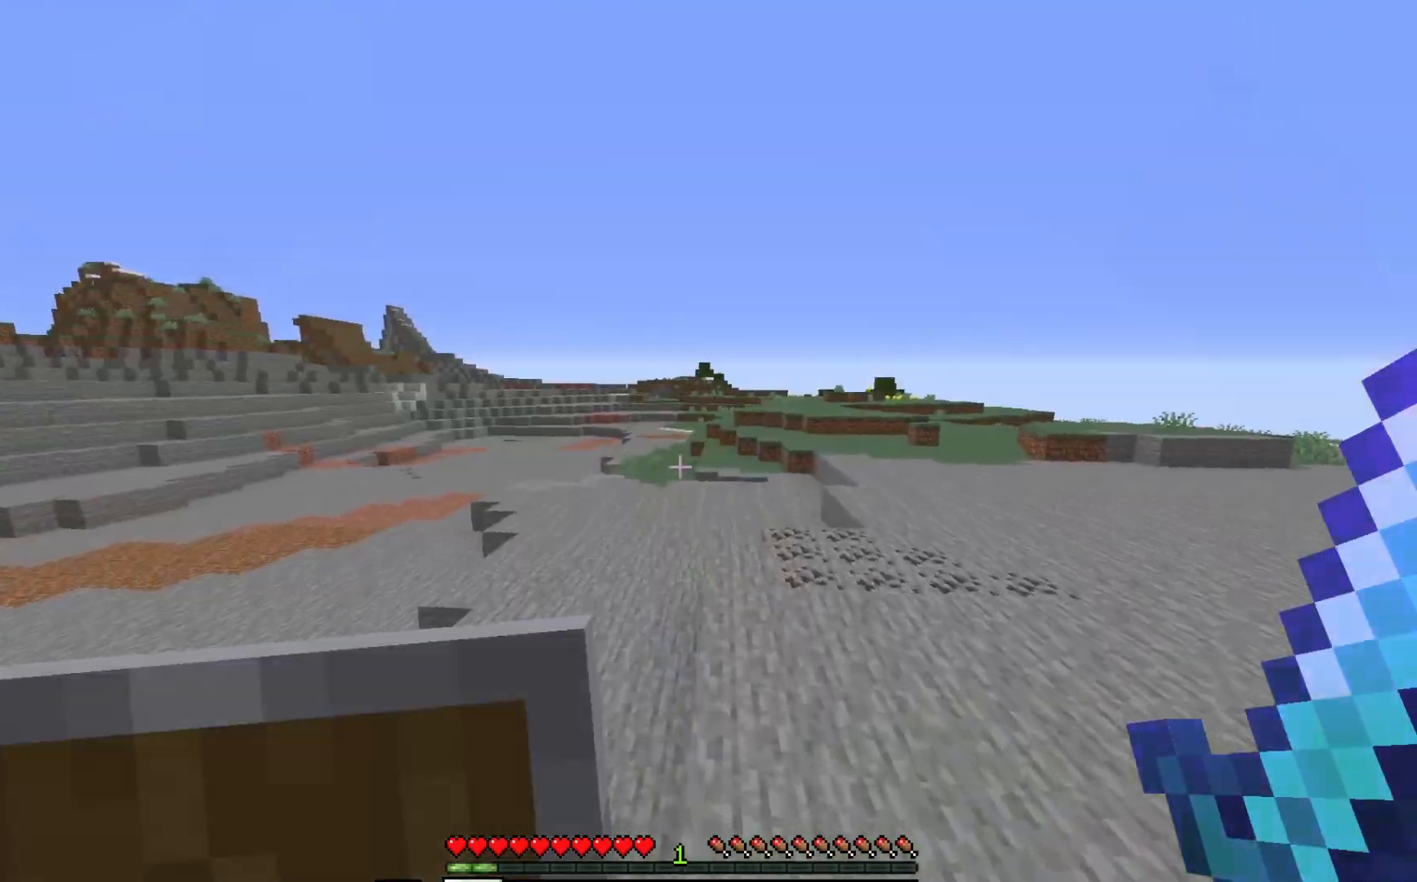
{"keys": ["d", "w"], "mouse": [], "events": [[483, "d", "down"]]}
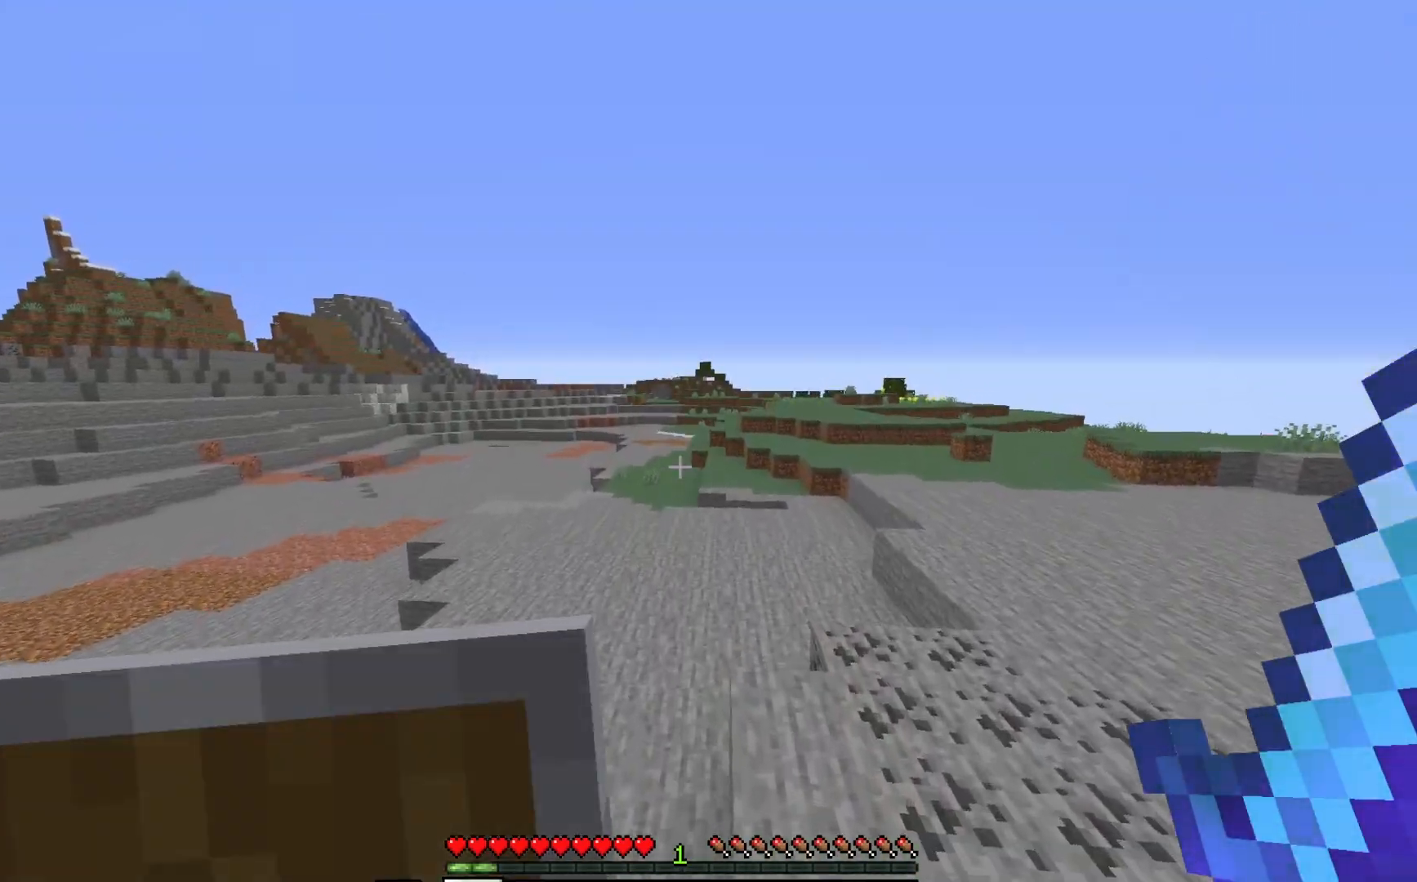
{"keys": ["d", "w"], "mouse": [], "events": [[317, "d", "up"], [400, "d", "down"]]}
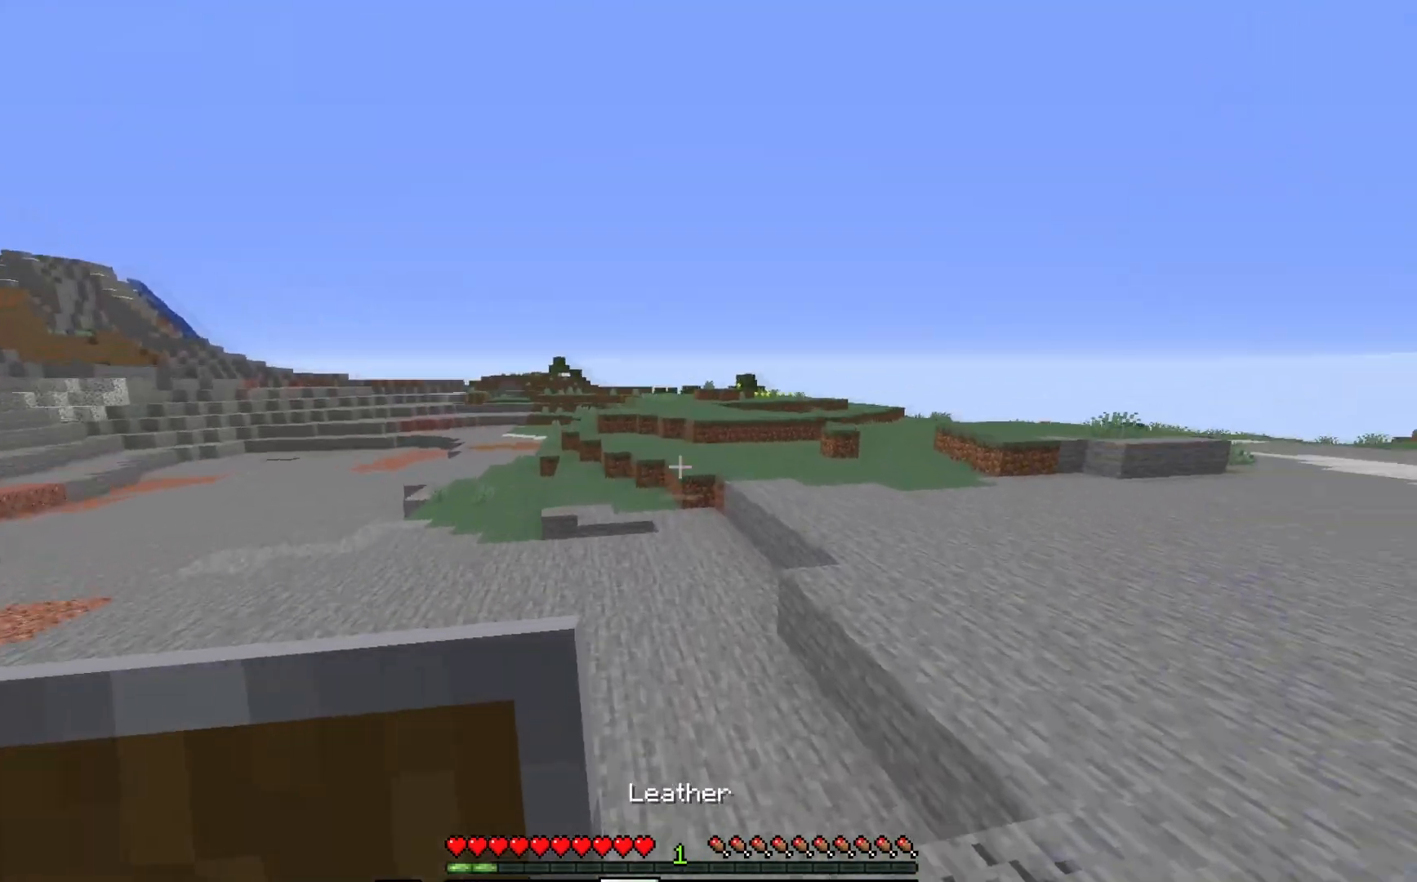
{"keys": ["d", "w"], "mouse": [], "events": [[83, "d", "up"], [500, "d", "down"]]}
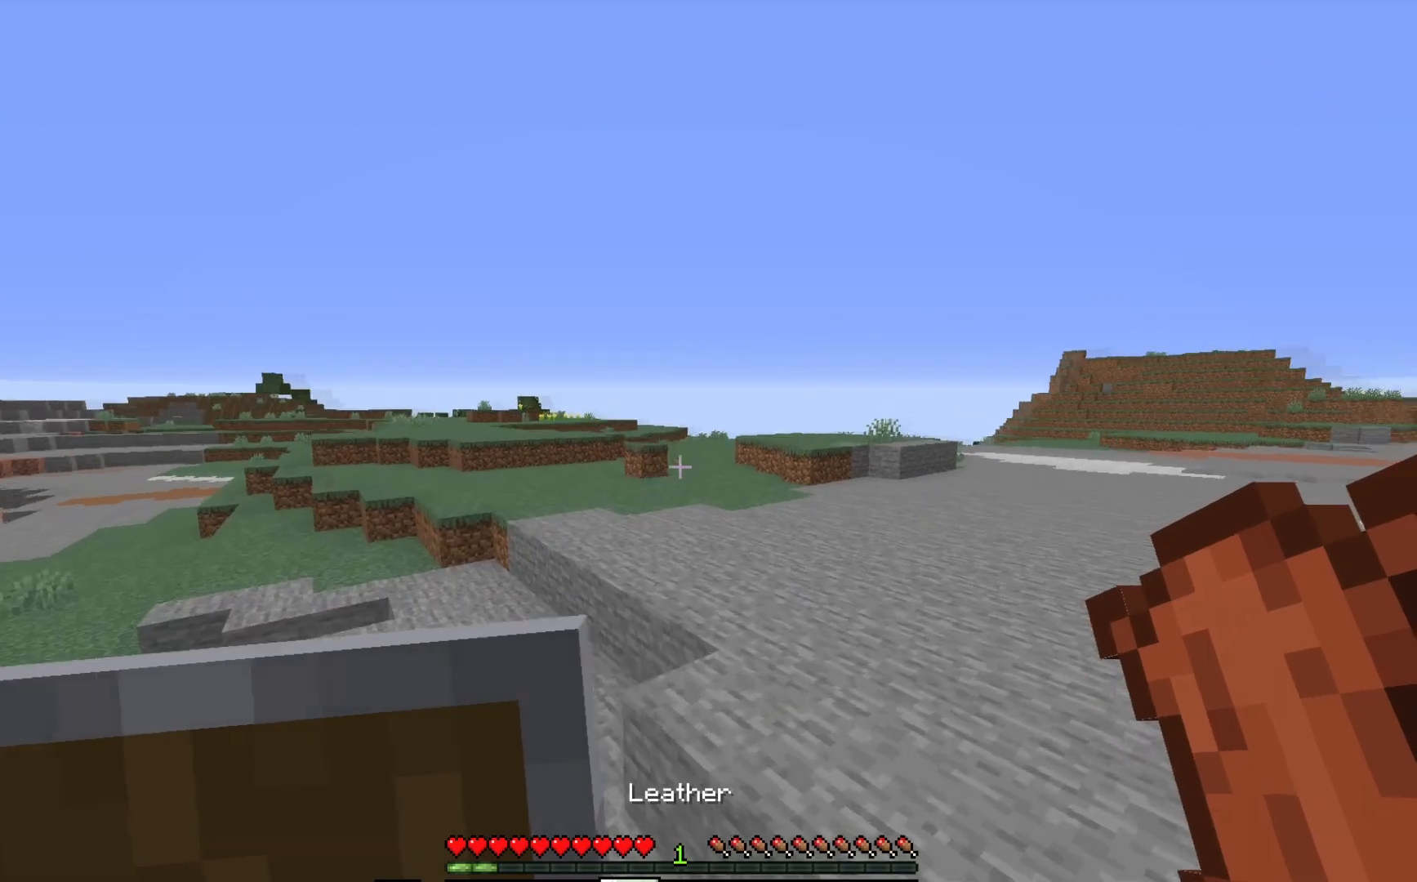
{"keys": ["a", "w"], "mouse": [], "events": [[267, "a", "down"], [267, "d", "up"]]}
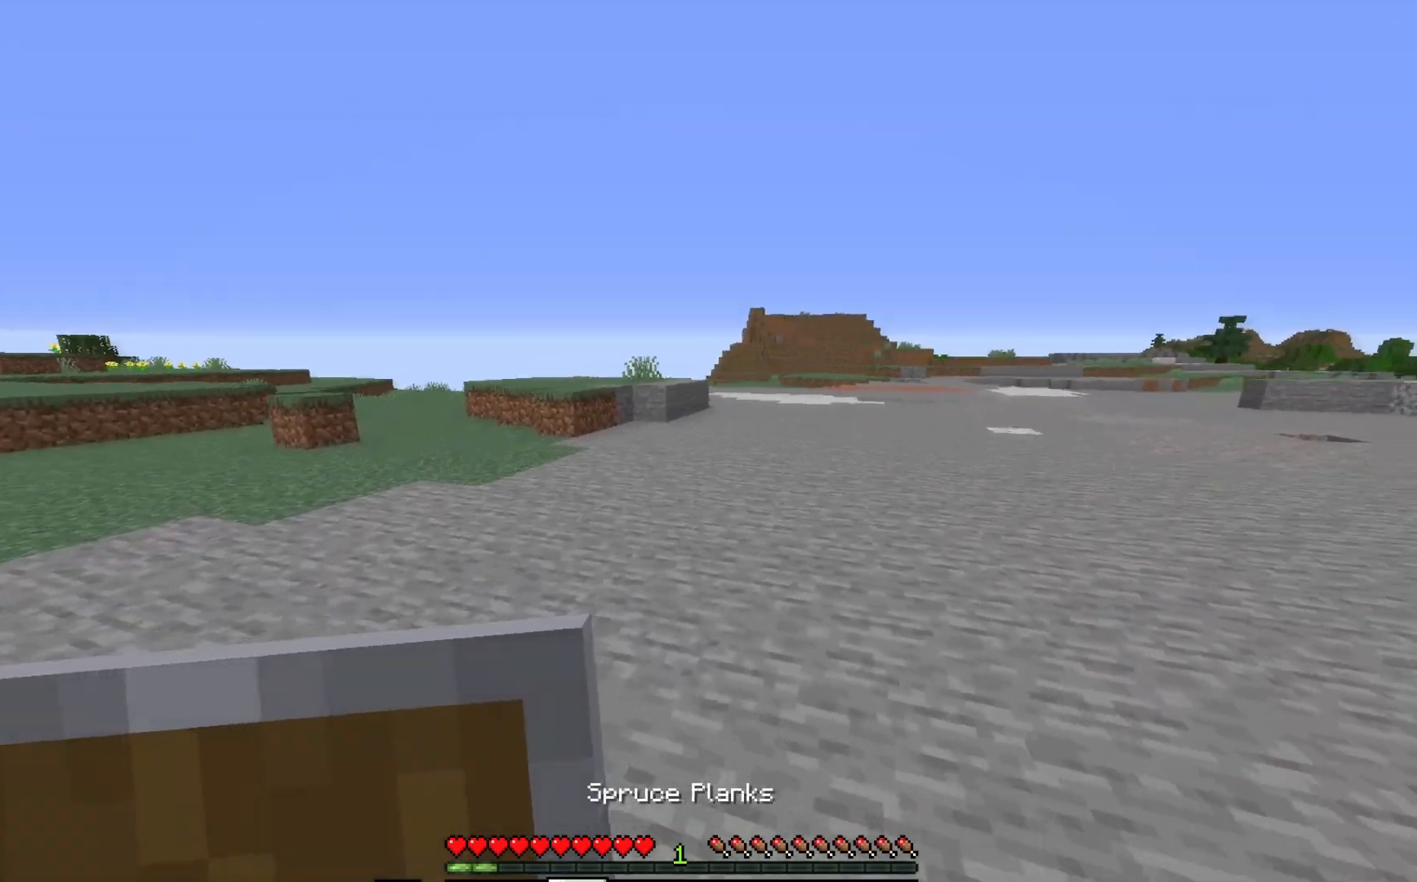
{"keys": ["a", "w"], "mouse": [], "events": []}
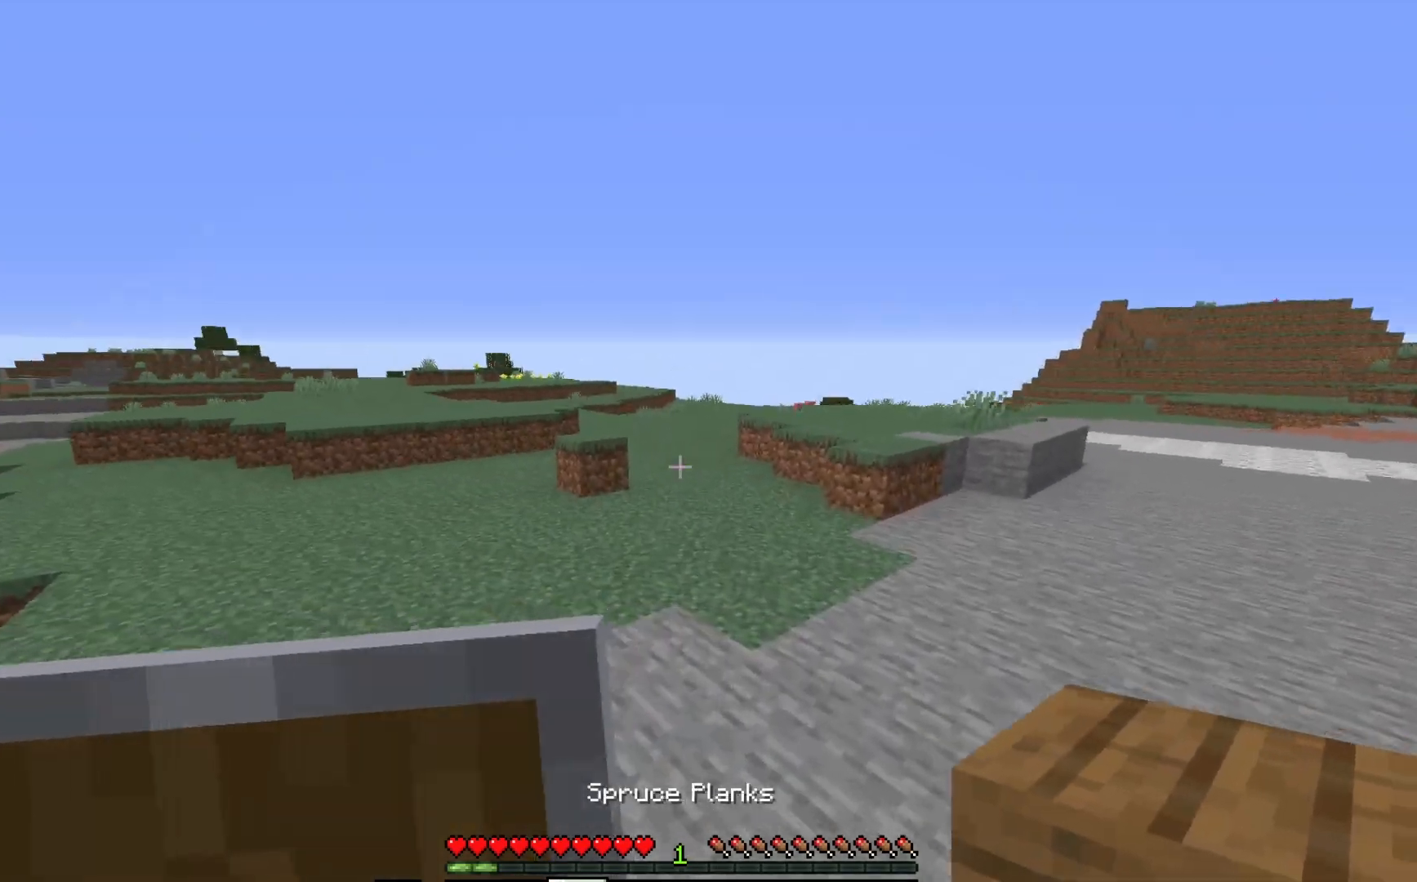
{"keys": ["a", "w"], "mouse": [], "events": [[17, "a", "up"], [417, "a", "down"]]}
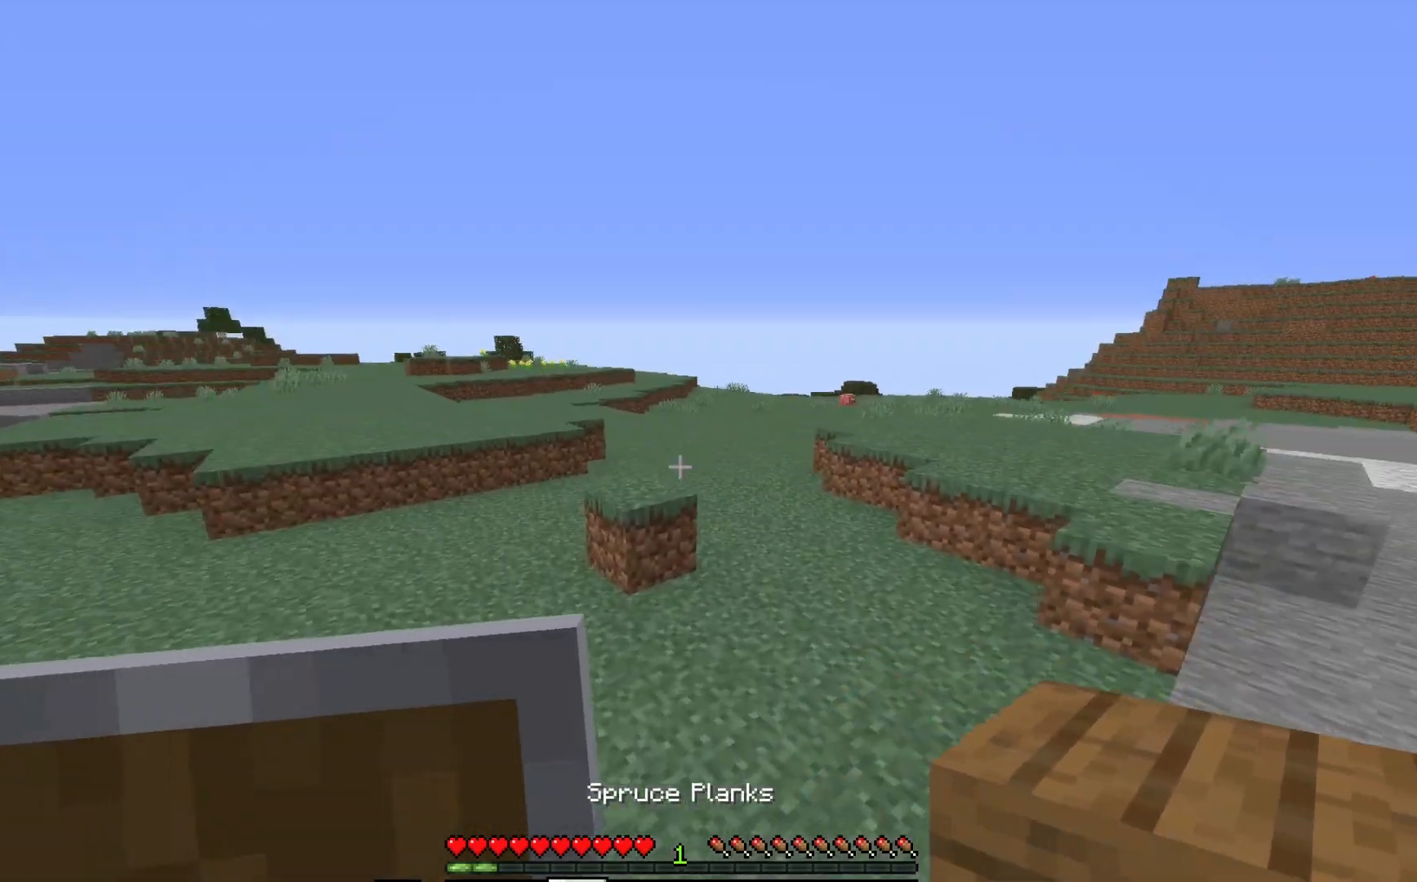
{"keys": ["a", "w"], "mouse": [], "events": []}
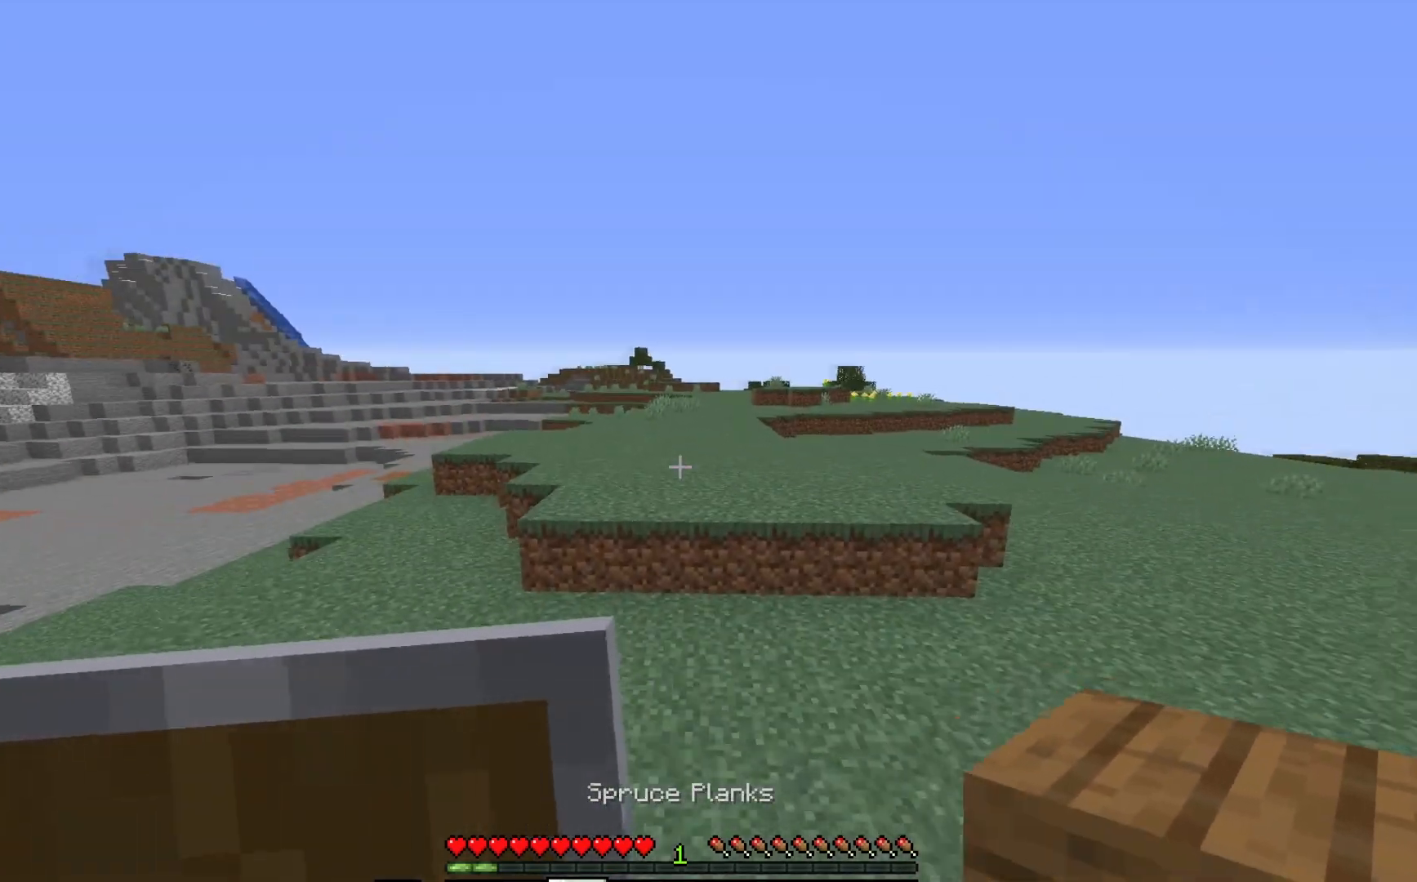
{"keys": ["w"], "mouse": [], "events": [[17, "a", "up"]]}
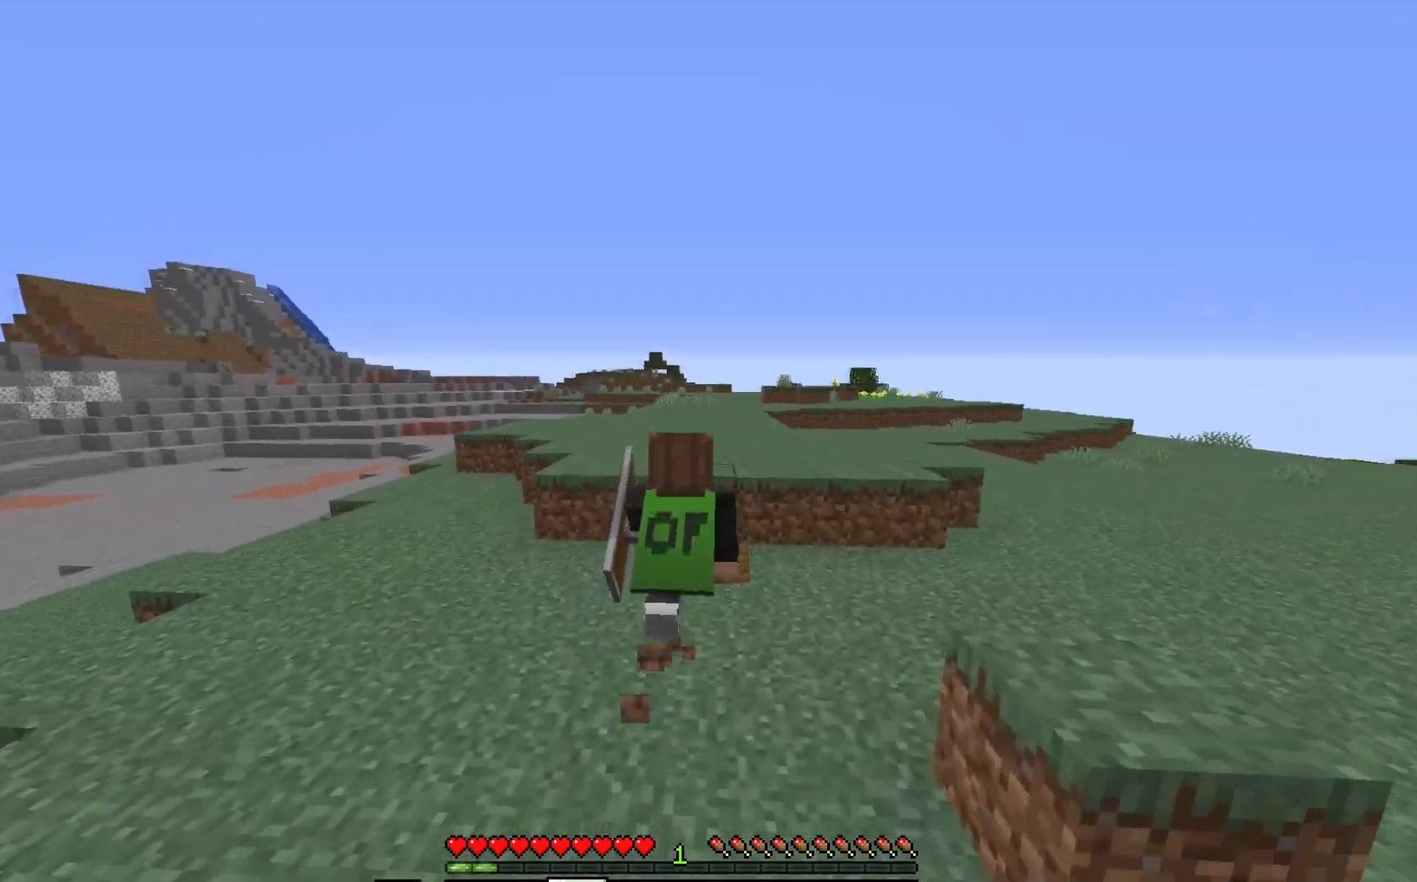
{"keys": ["w"], "mouse": [], "events": []}
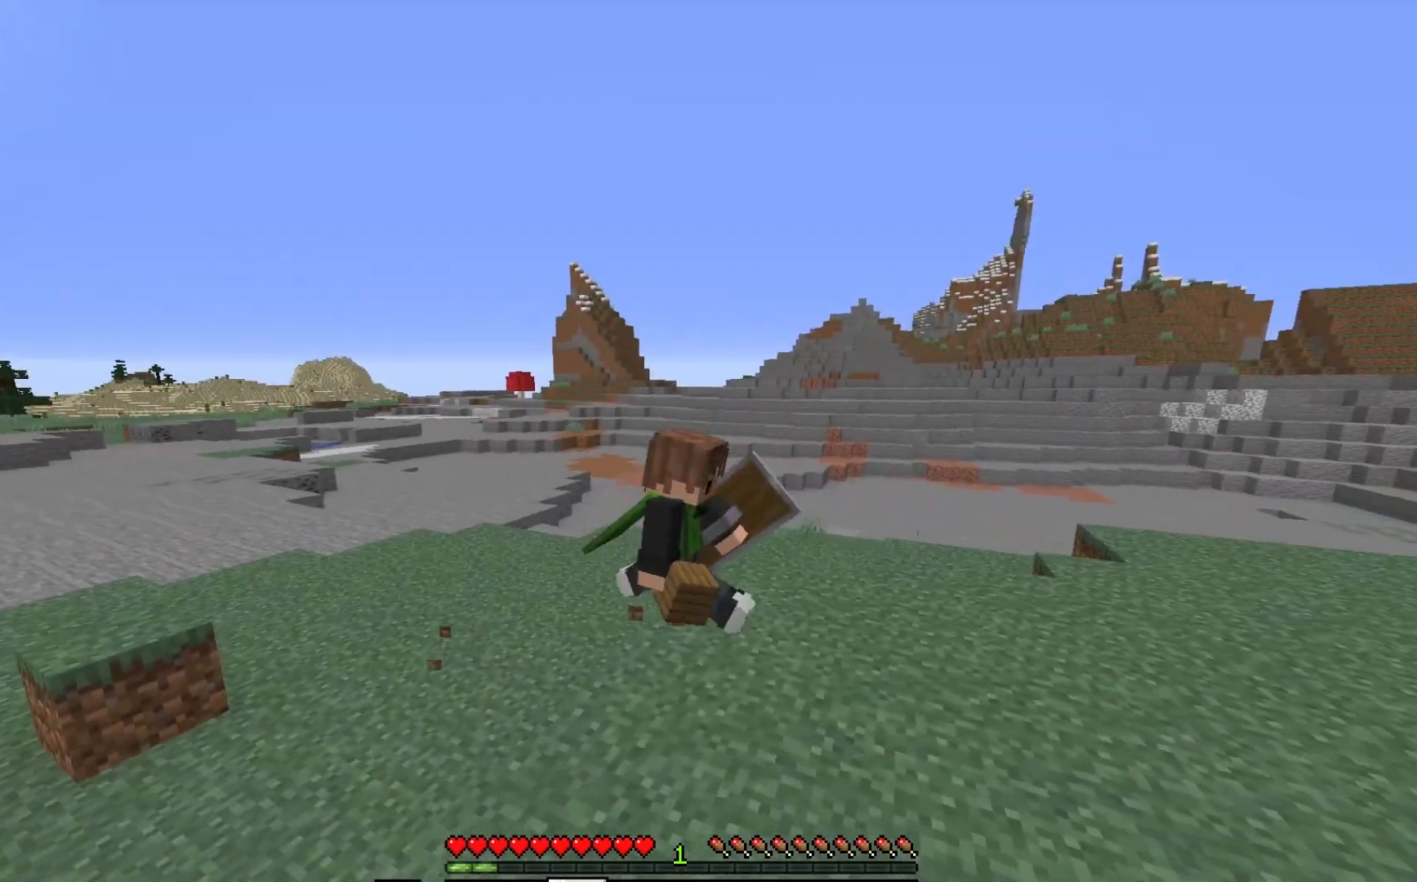
{"keys": ["w"], "mouse": [], "events": []}
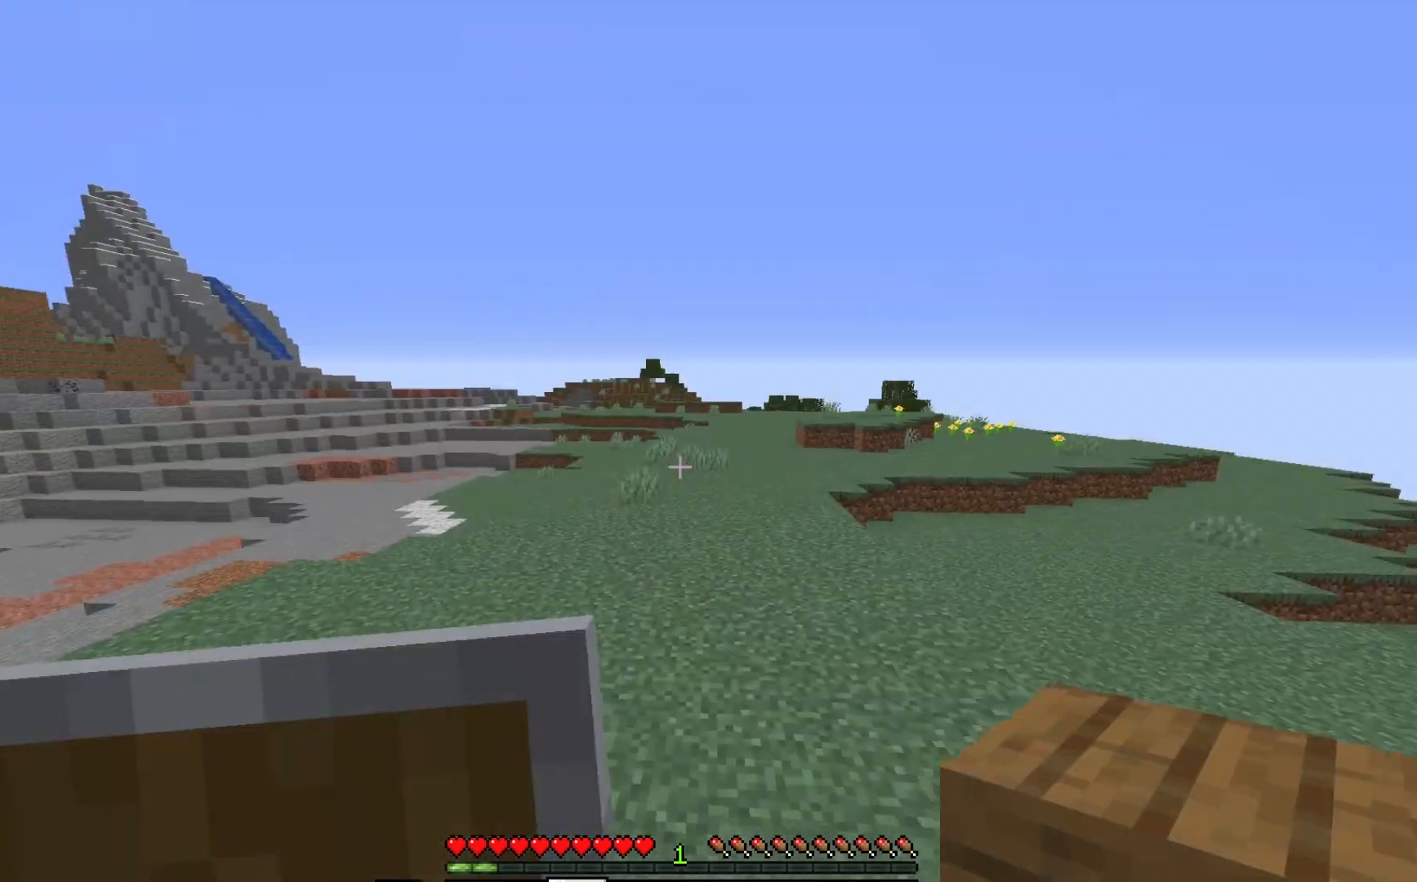
{"keys": ["w"], "mouse": [], "events": []}
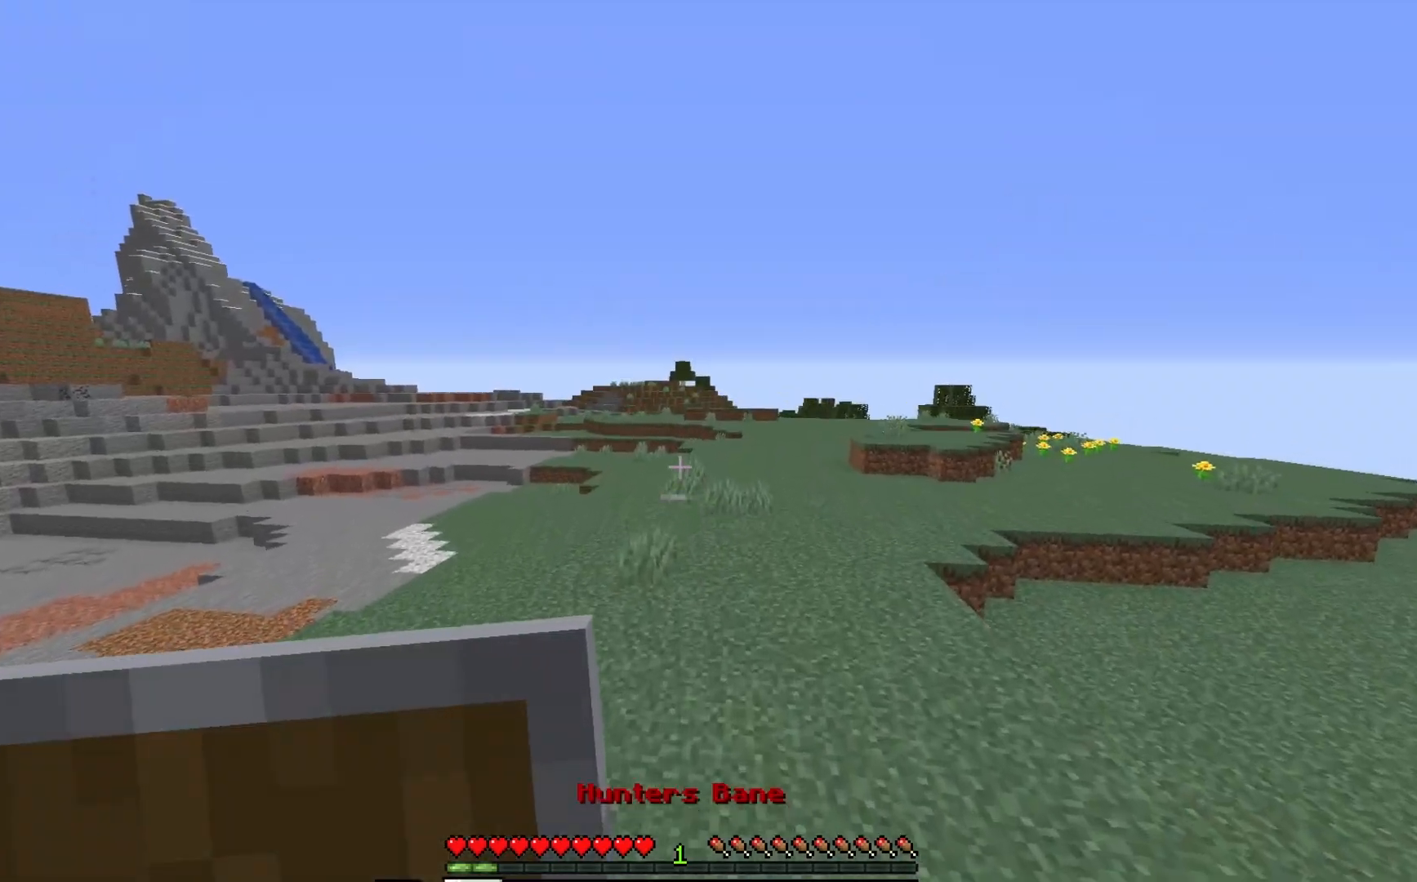
{"keys": ["w"], "mouse": [], "events": []}
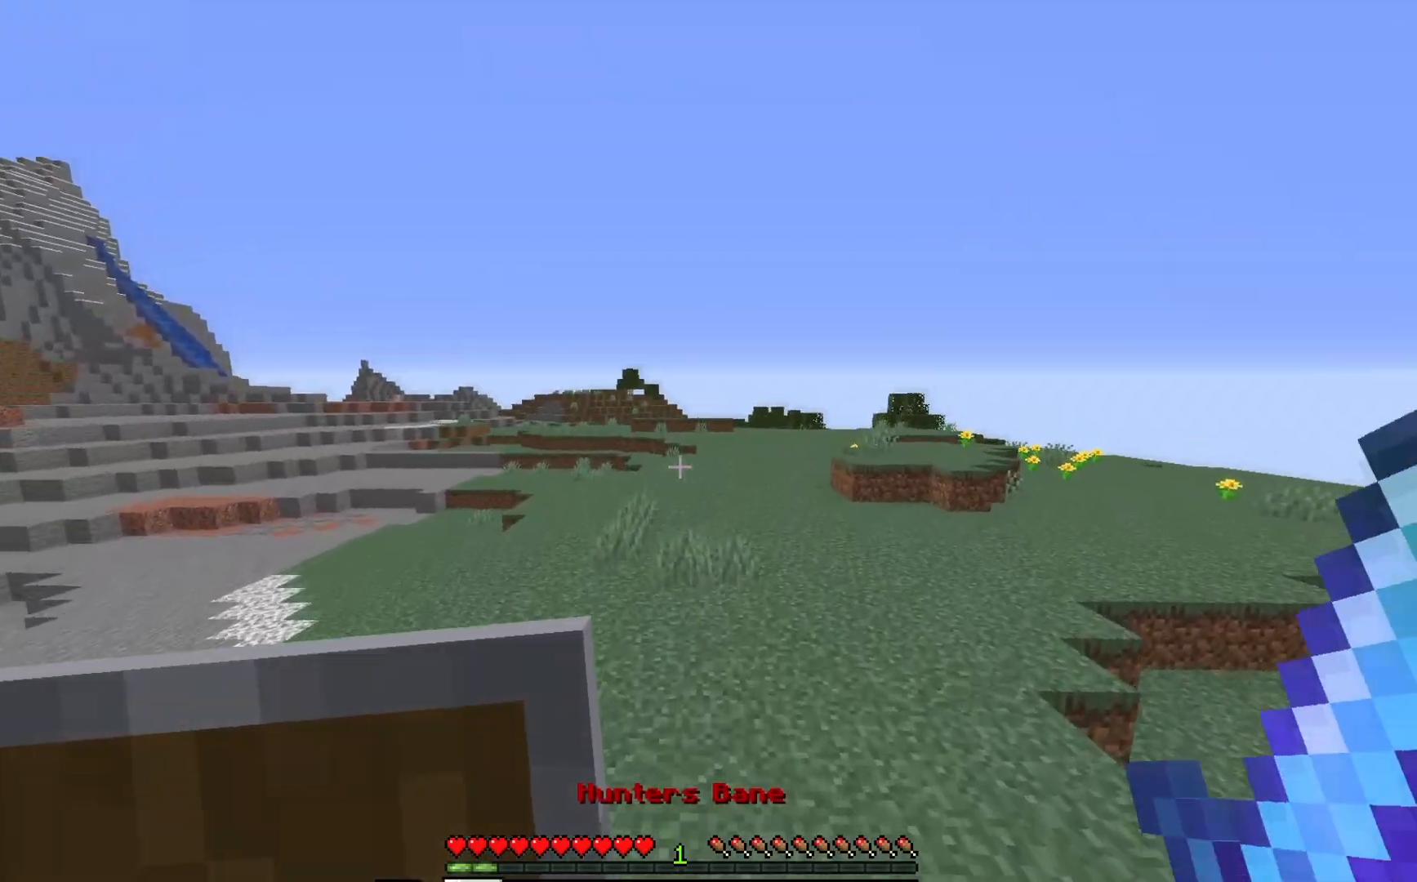
{"keys": ["w"], "mouse": [], "events": []}
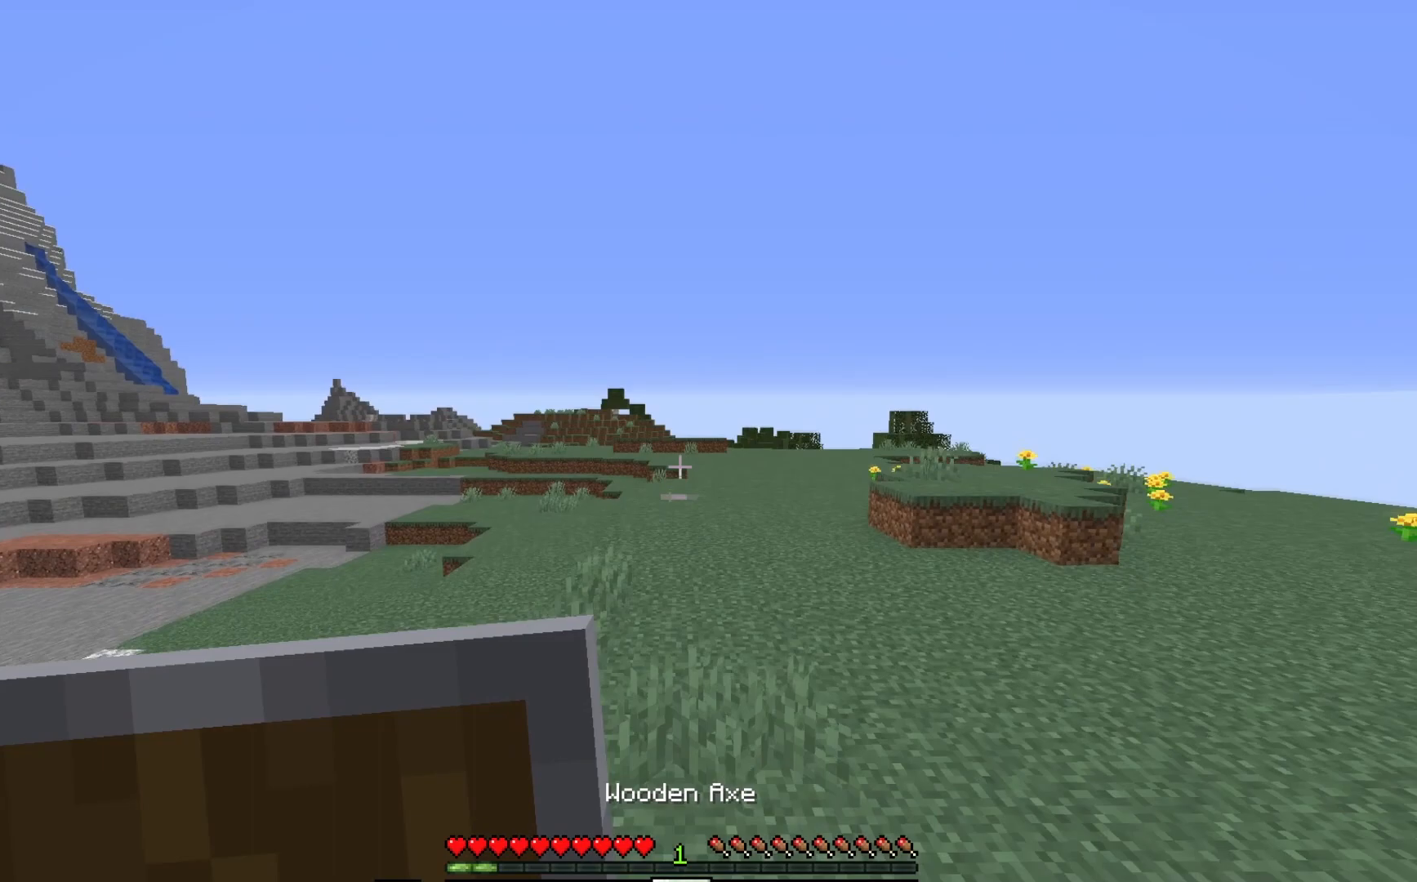
{"keys": [], "mouse": [], "events": [[33, "d", "down"], [200, "w", "up"], [383, "d", "up"], [400, "mouse_right", "down"], [483, "mouse_right", "up"]]}
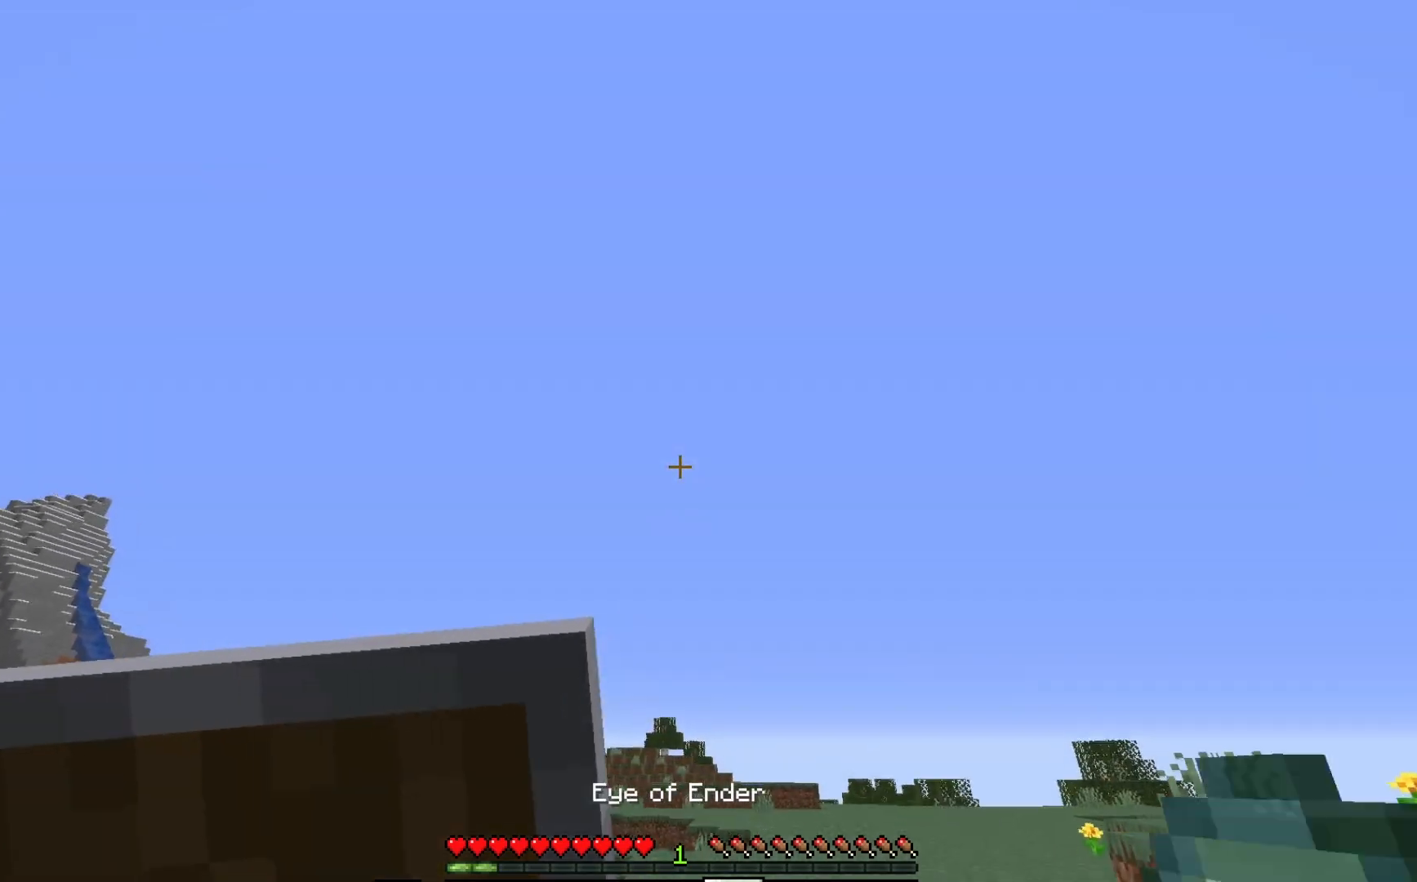
{"keys": ["a"], "mouse": [], "events": [[283, "a", "down"]]}
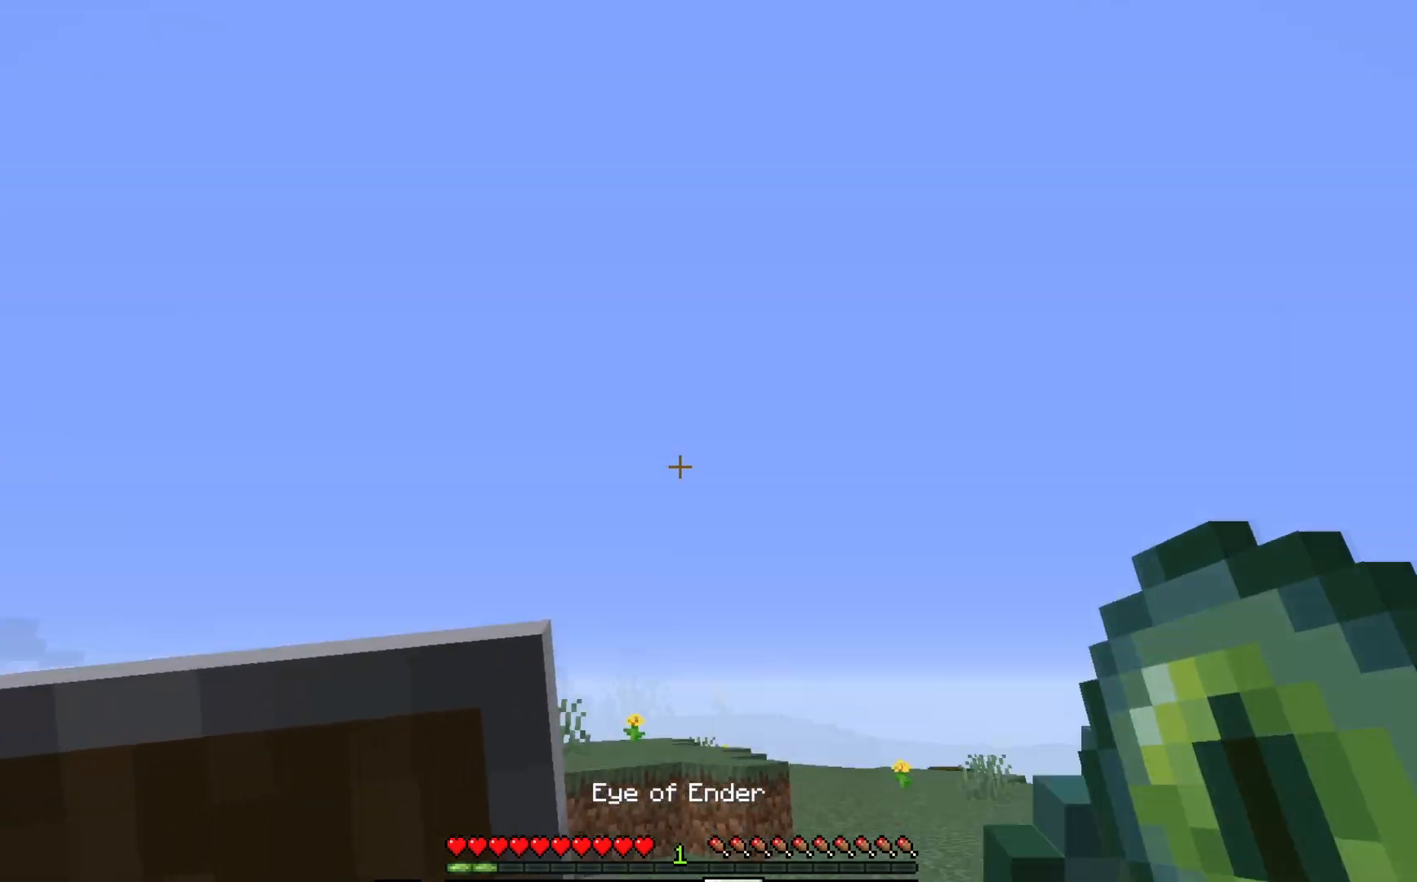
{"keys": [], "mouse": [], "events": [[433, "a", "up"]]}
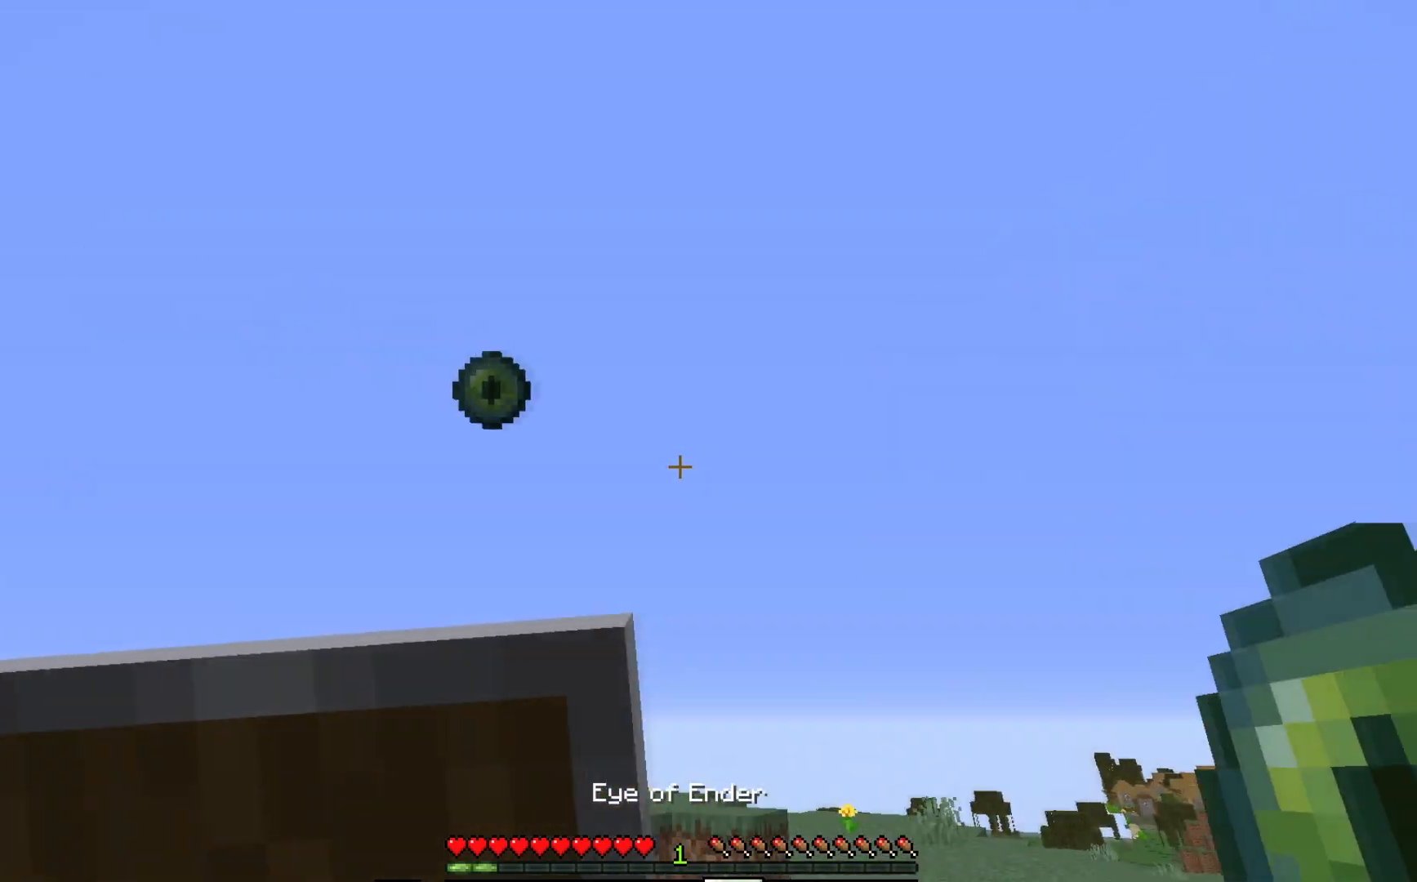
{"keys": ["a", "w"], "mouse": [], "events": [[33, "w", "down"], [300, "a", "down"]]}